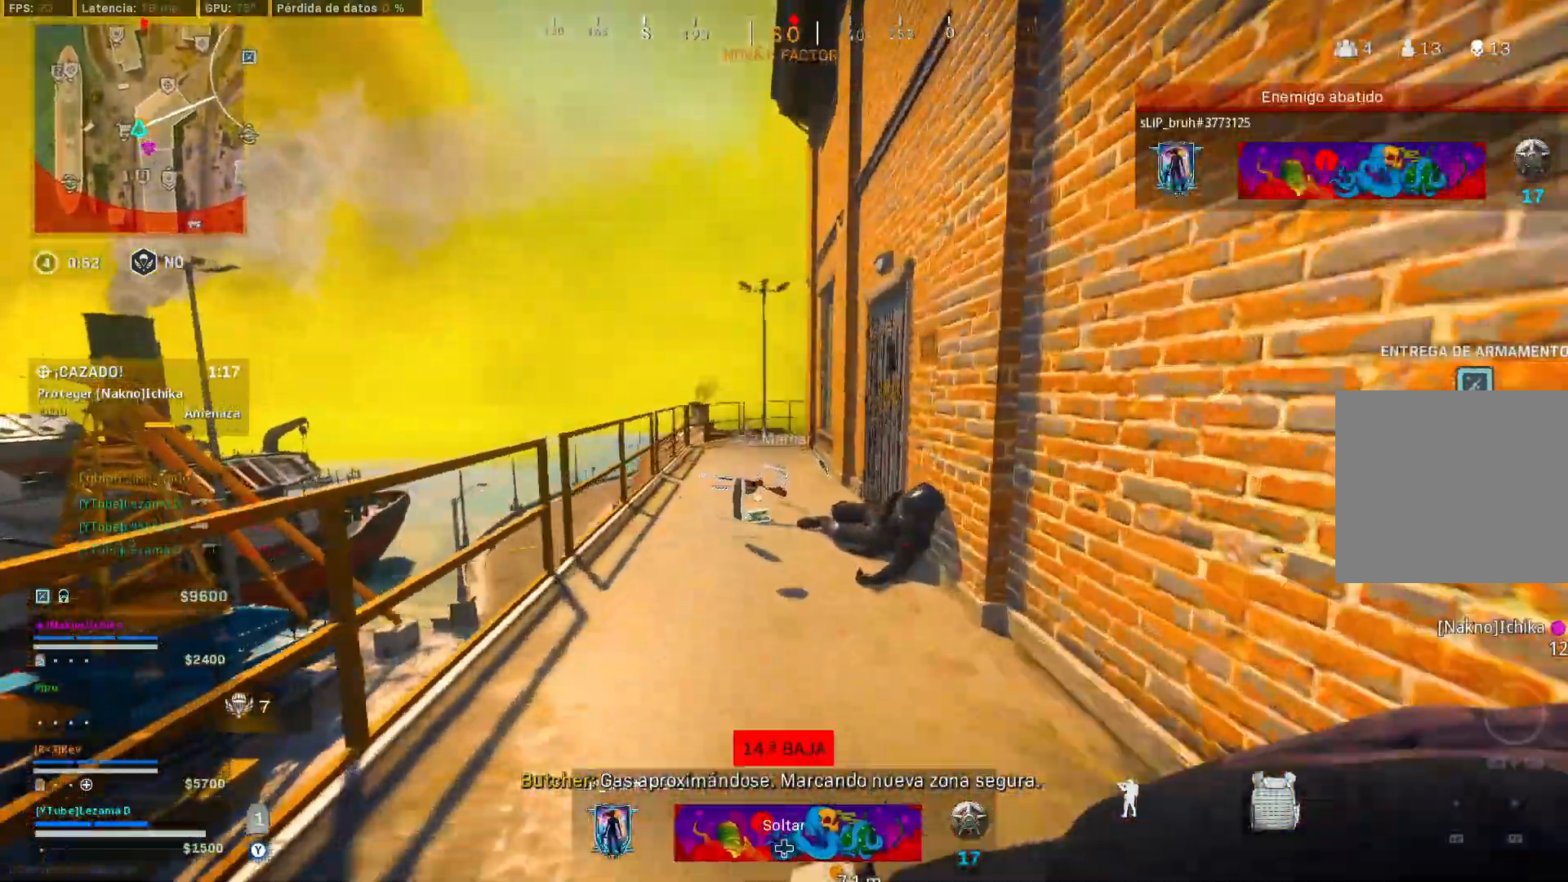
Gameplay with a controller (Xbox layout); each line is a JSON object with the inputs held at the frame after it (dt_ms = milliseconds from this image to that frame). "events" lists button and stick changes between this image and that frame as [ms after this image, input, new state], when the widget could be followed in between.
{"dt_ms": 500, "buttons": ["A", "Y"], "left_stick": "up-right", "right_stick": "center", "events": [[100, "R3", "down"], [200, "R3", "up"], [300, "left_stick", "up-right"], [350, "R3", "down"], [400, "R3", "up"], [450, "A", "down"]]}
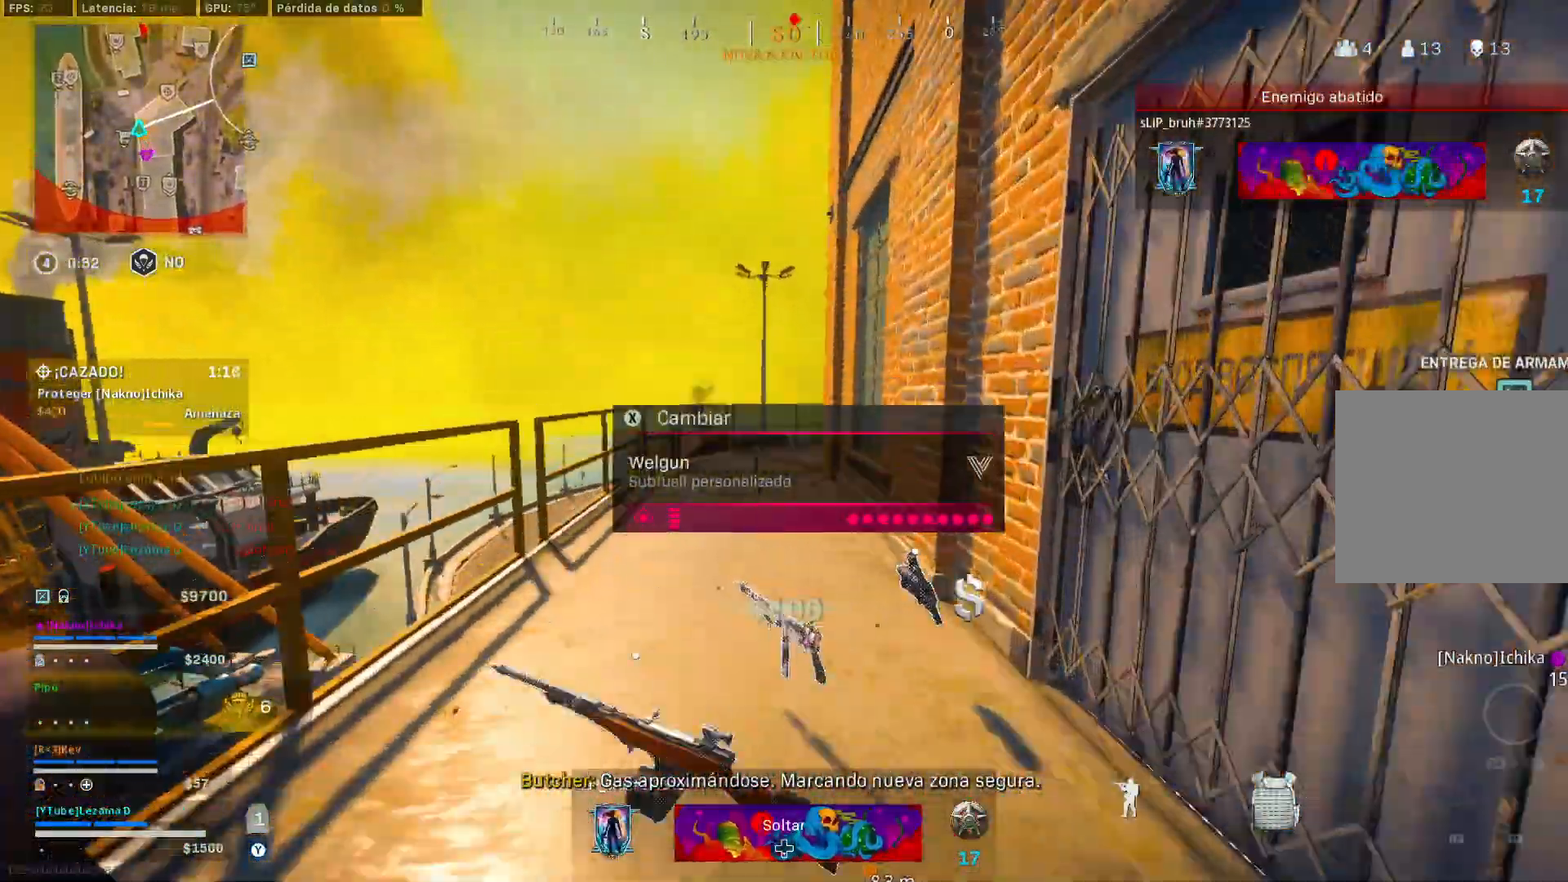
{"dt_ms": 1000, "buttons": ["Y", "R3"], "left_stick": "up", "right_stick": "right"}
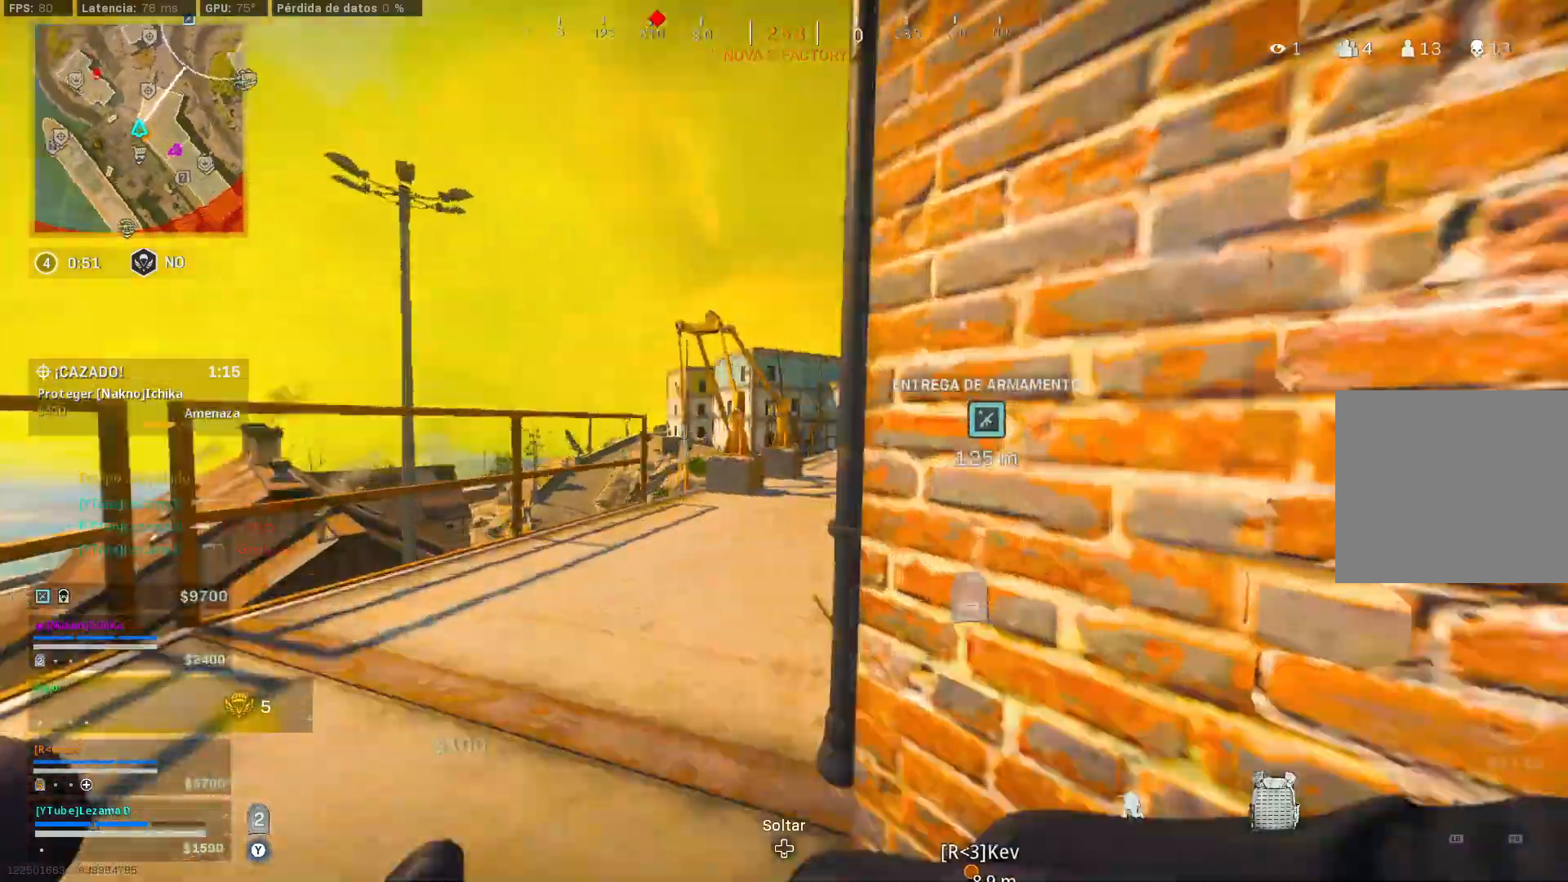
{"dt_ms": 500, "buttons": ["Y", "L3"], "left_stick": "up", "right_stick": "down-left", "events": [[50, "A", "down"], [50, "right_stick", "center"], [100, "R3", "up"], [150, "A", "up"], [150, "left_stick", "up-right"], [200, "right_stick", "up-right"], [250, "right_stick", "center"], [350, "L3", "down"], [350, "left_stick", "up"], [450, "L3", "up"], [450, "right_stick", "down-left"], [500, "L3", "down"]]}
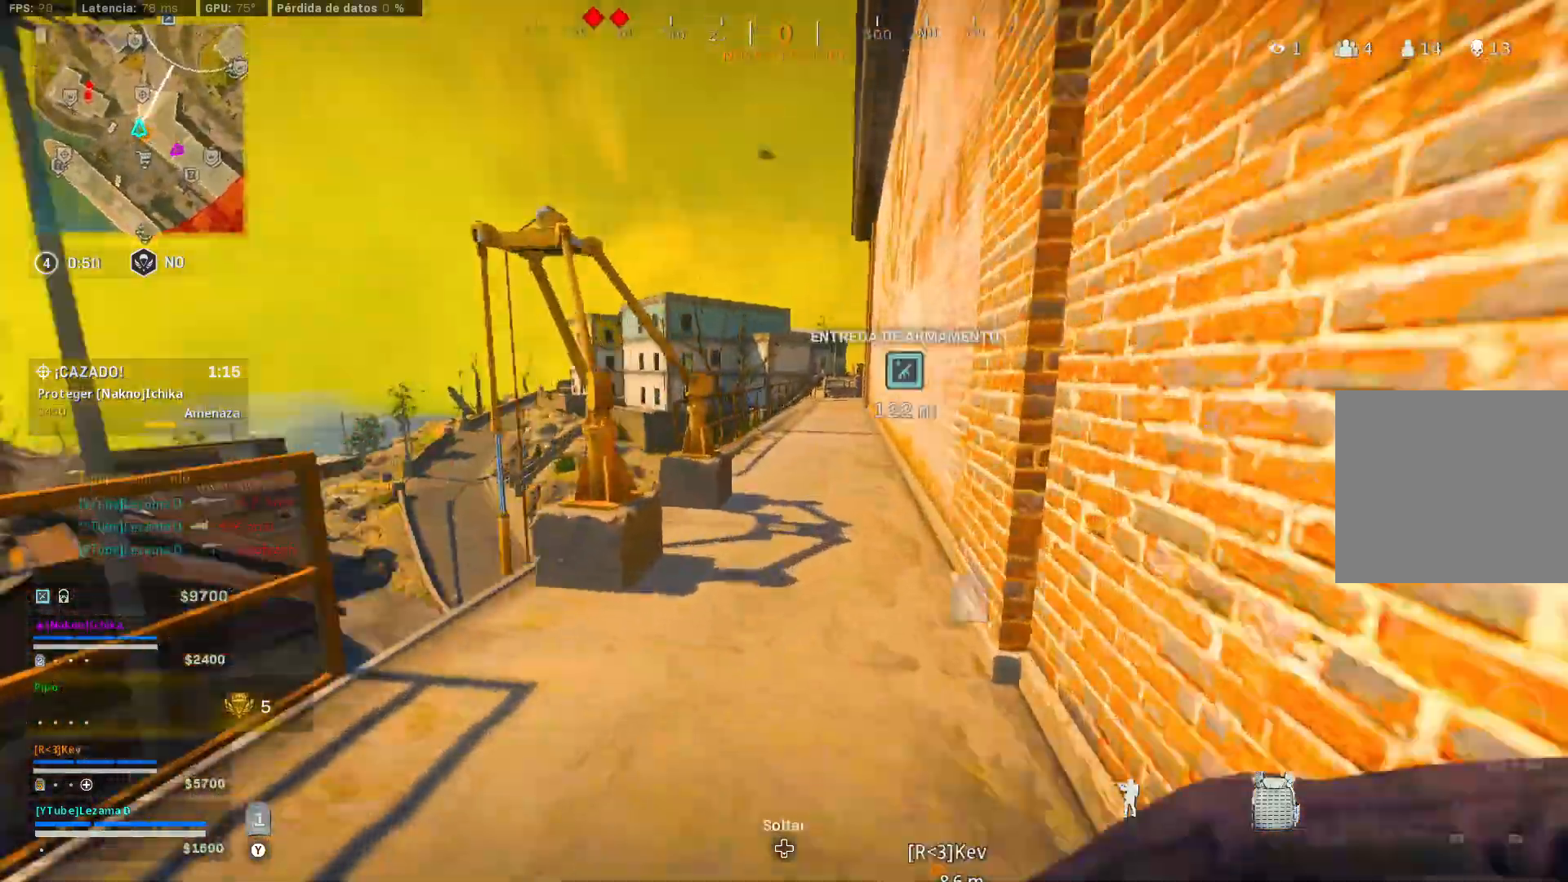
{"dt_ms": 500, "buttons": [], "left_stick": "right", "right_stick": "center", "events": [[100, "L3", "up"], [100, "right_stick", "center"], [150, "Y", "up"], [200, "R3", "down"], [283, "right_stick", "down-left"], [333, "R3", "up"], [350, "right_stick", "left"], [400, "left_stick", "right"], [433, "R3", "down"], [450, "right_stick", "center"], [500, "R3", "up"]]}
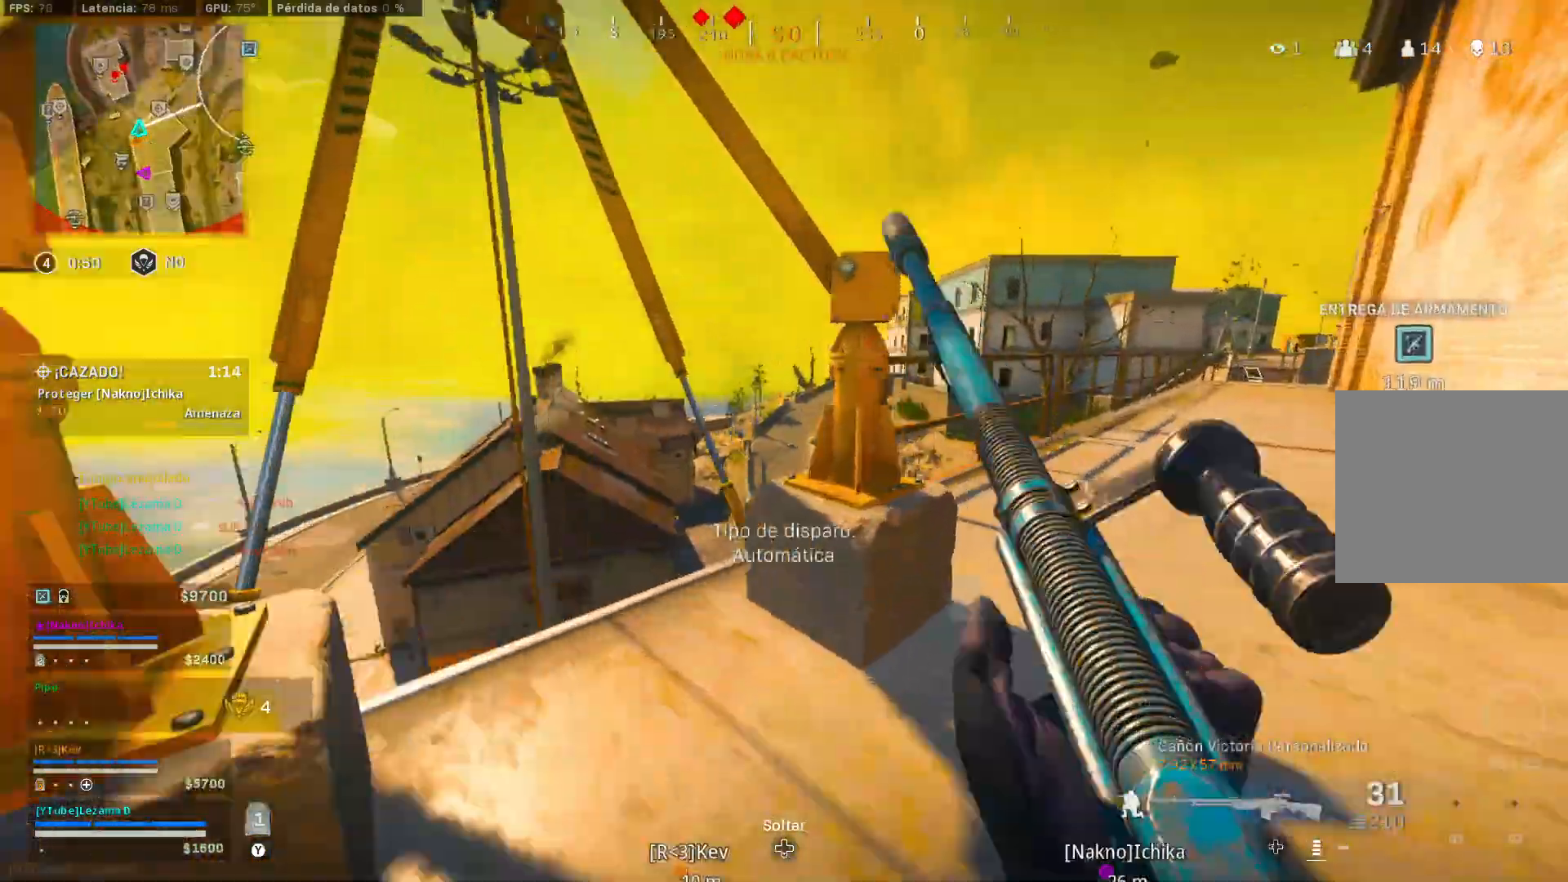
{"dt_ms": 500, "buttons": [], "left_stick": "up", "right_stick": "center", "events": [[50, "A", "down"], [100, "A", "up"], [100, "left_stick", "up-right"], [433, "left_stick", "up"], [433, "right_stick", "down"], [500, "right_stick", "center"]]}
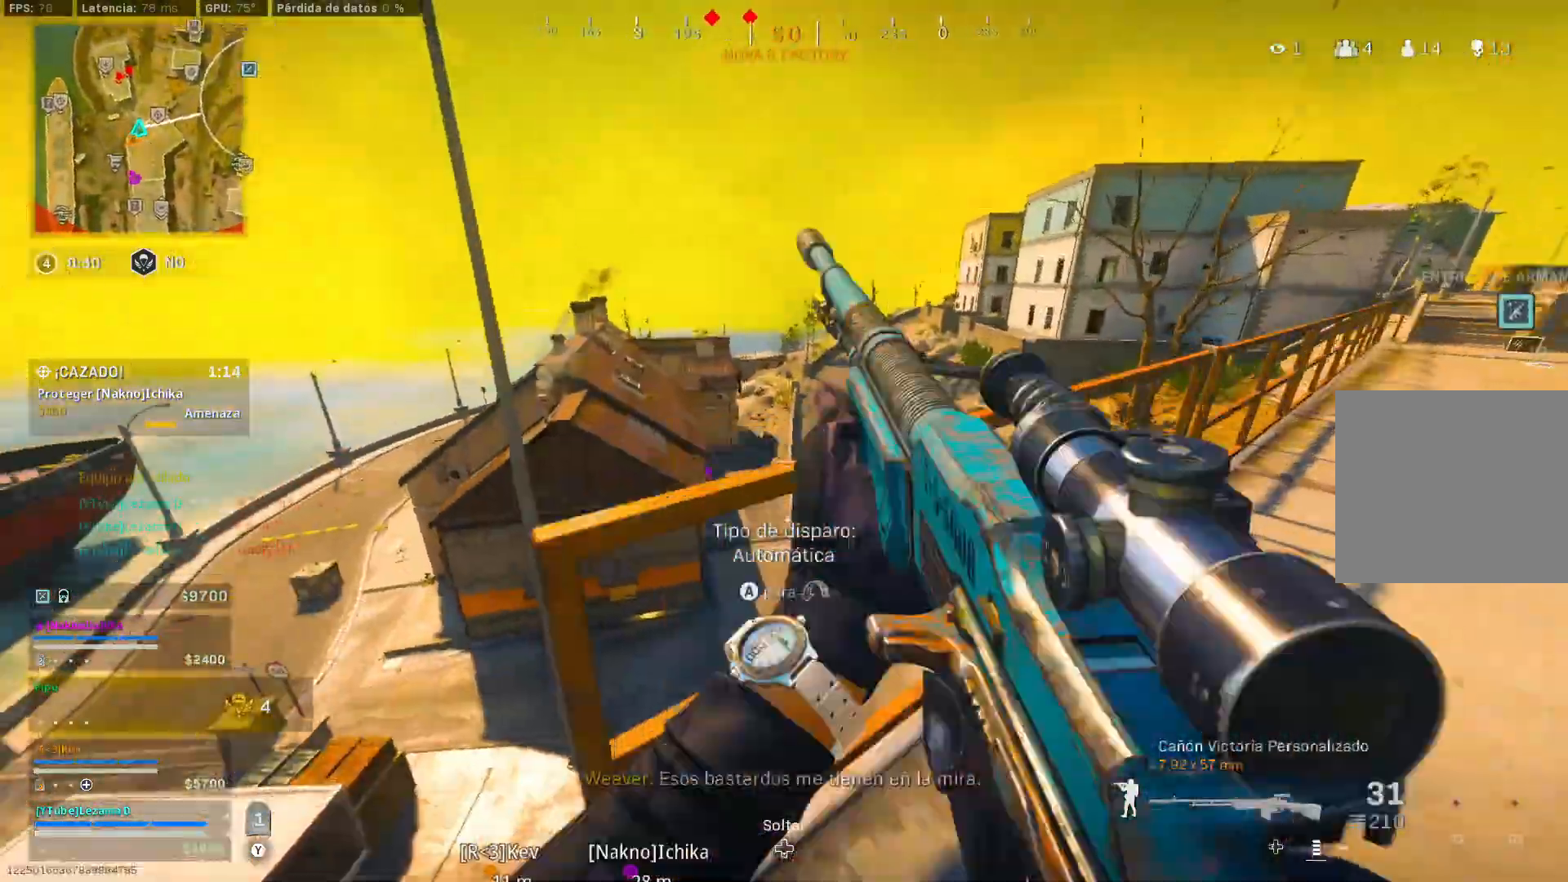
{"dt_ms": 500, "buttons": ["L2"], "left_stick": "up-right", "right_stick": "down", "events": [[83, "L2", "down"], [100, "left_stick", "left"], [150, "left_stick", "down-left"], [150, "right_stick", "down-left"], [300, "left_stick", "right"], [300, "right_stick", "center"], [400, "right_stick", "down"], [433, "left_stick", "up-right"]]}
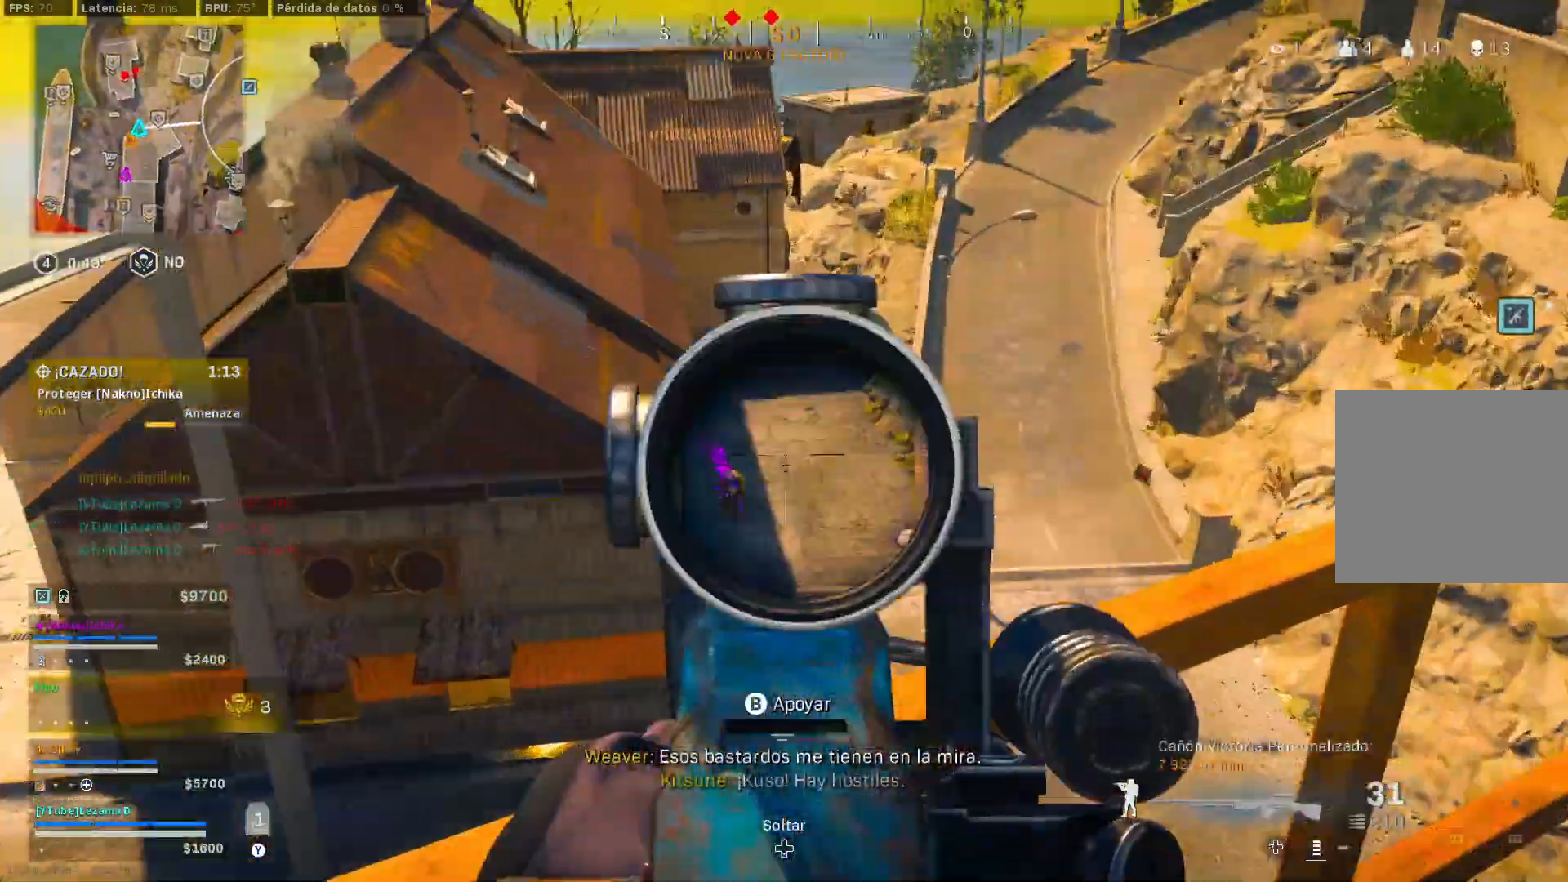
{"dt_ms": 500, "buttons": ["L2", "R2"], "left_stick": "center", "right_stick": "center", "events": [[33, "right_stick", "center"], [50, "left_stick", "up"], [83, "right_stick", "down-left"], [200, "R2", "down"], [200, "left_stick", "center"], [250, "right_stick", "down"], [500, "right_stick", "center"]]}
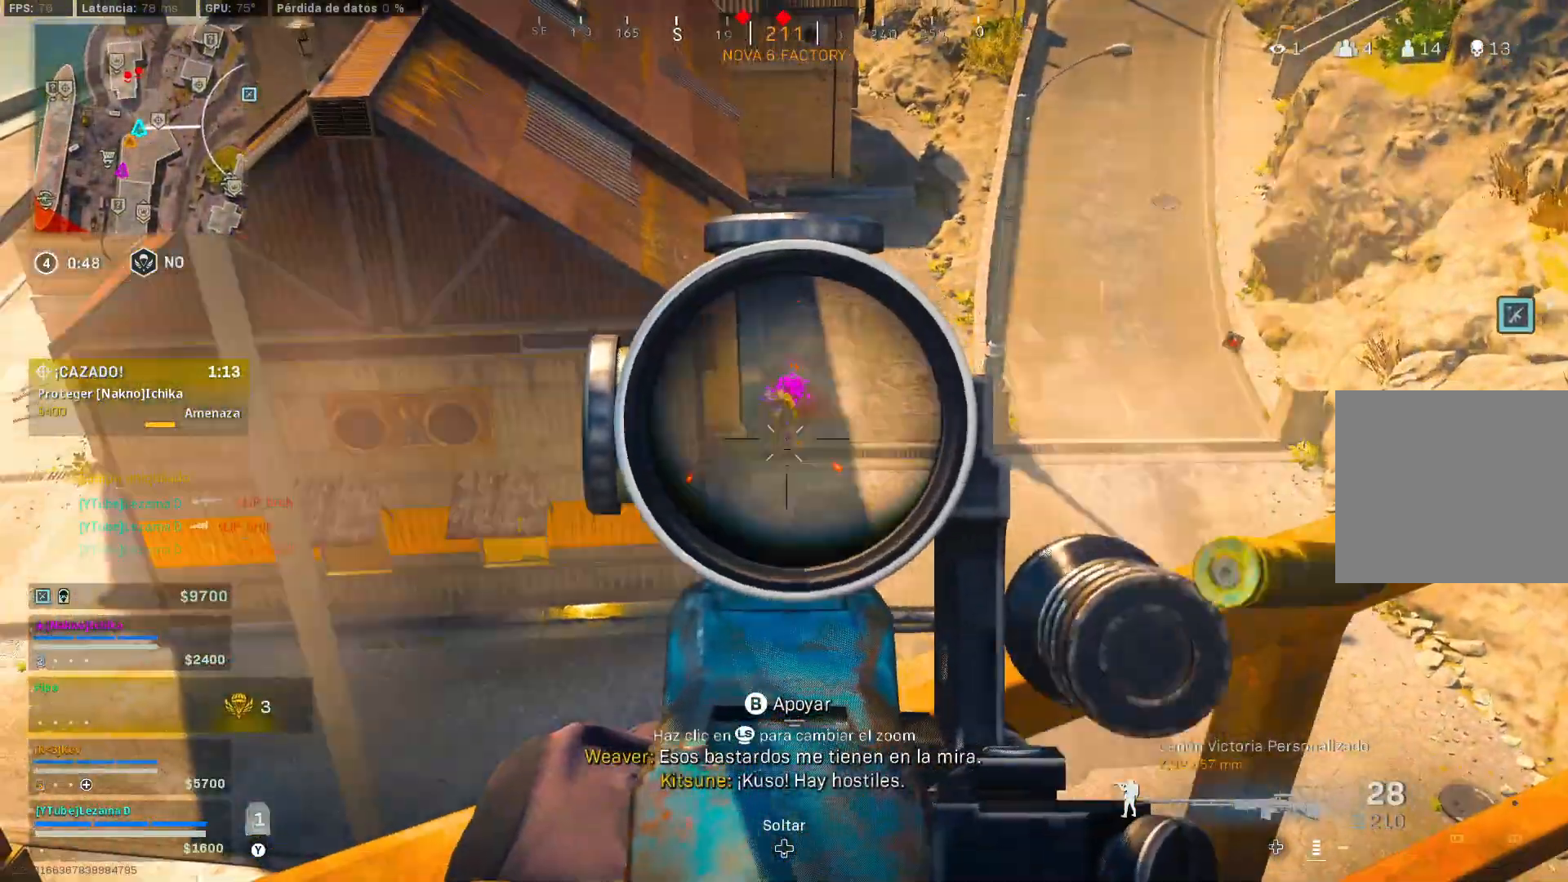
{"dt_ms": 500, "buttons": ["L2", "R2"], "left_stick": "center", "right_stick": "down", "events": [[50, "right_stick", "up-right"], [150, "right_stick", "down-left"], [300, "right_stick", "center"], [350, "right_stick", "down-left"], [450, "right_stick", "down"]]}
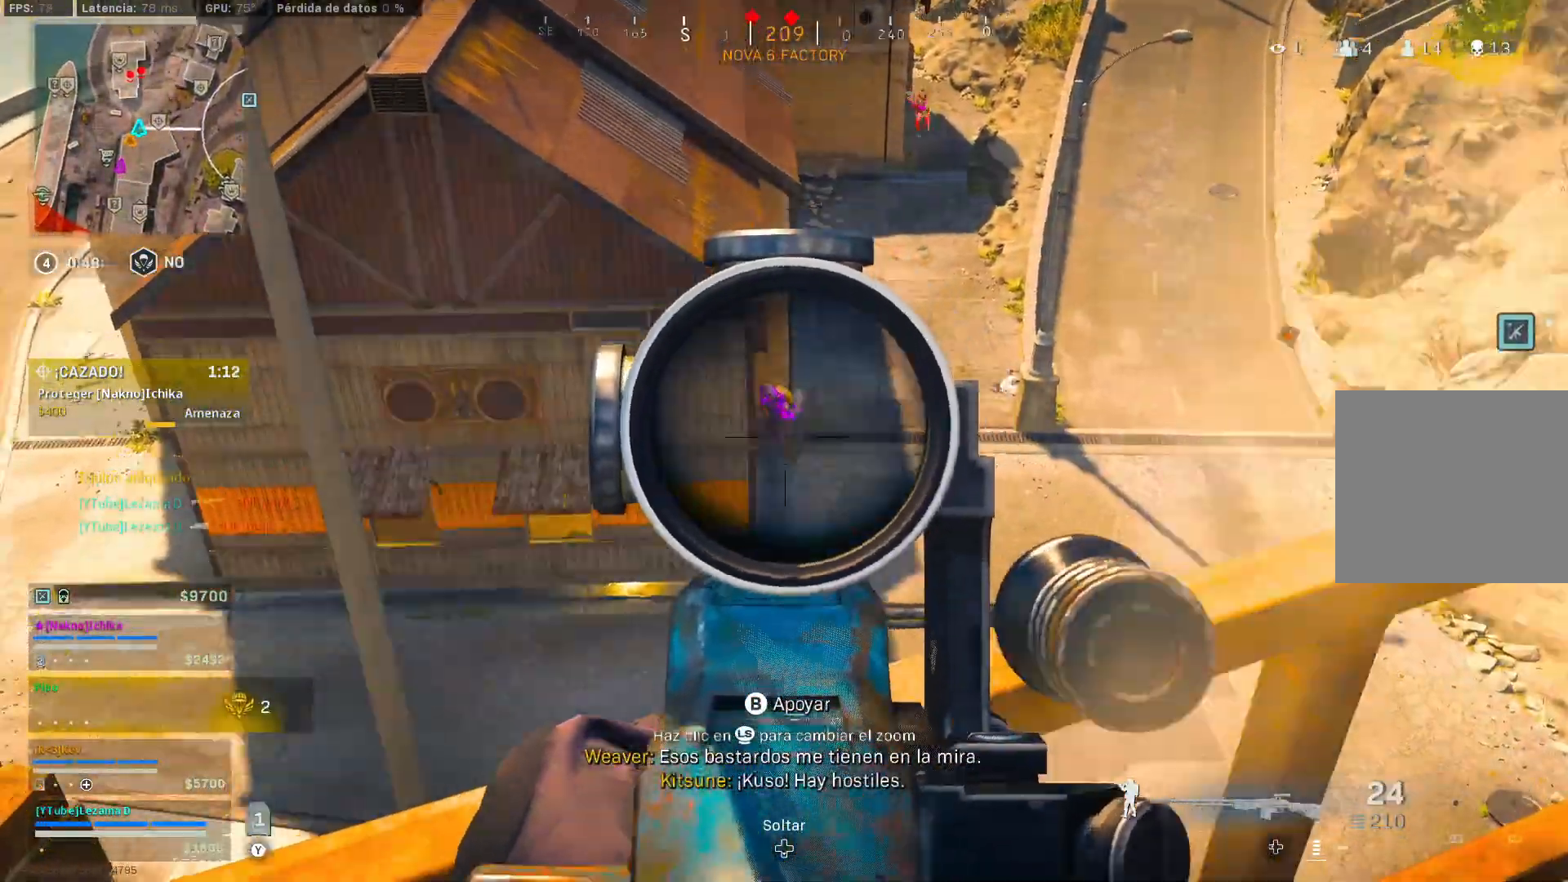
{"dt_ms": 500, "buttons": ["L2", "R2"], "left_stick": "center", "right_stick": "center", "events": [[50, "right_stick", "up-left"], [150, "right_stick", "up-right"], [200, "right_stick", "center"]]}
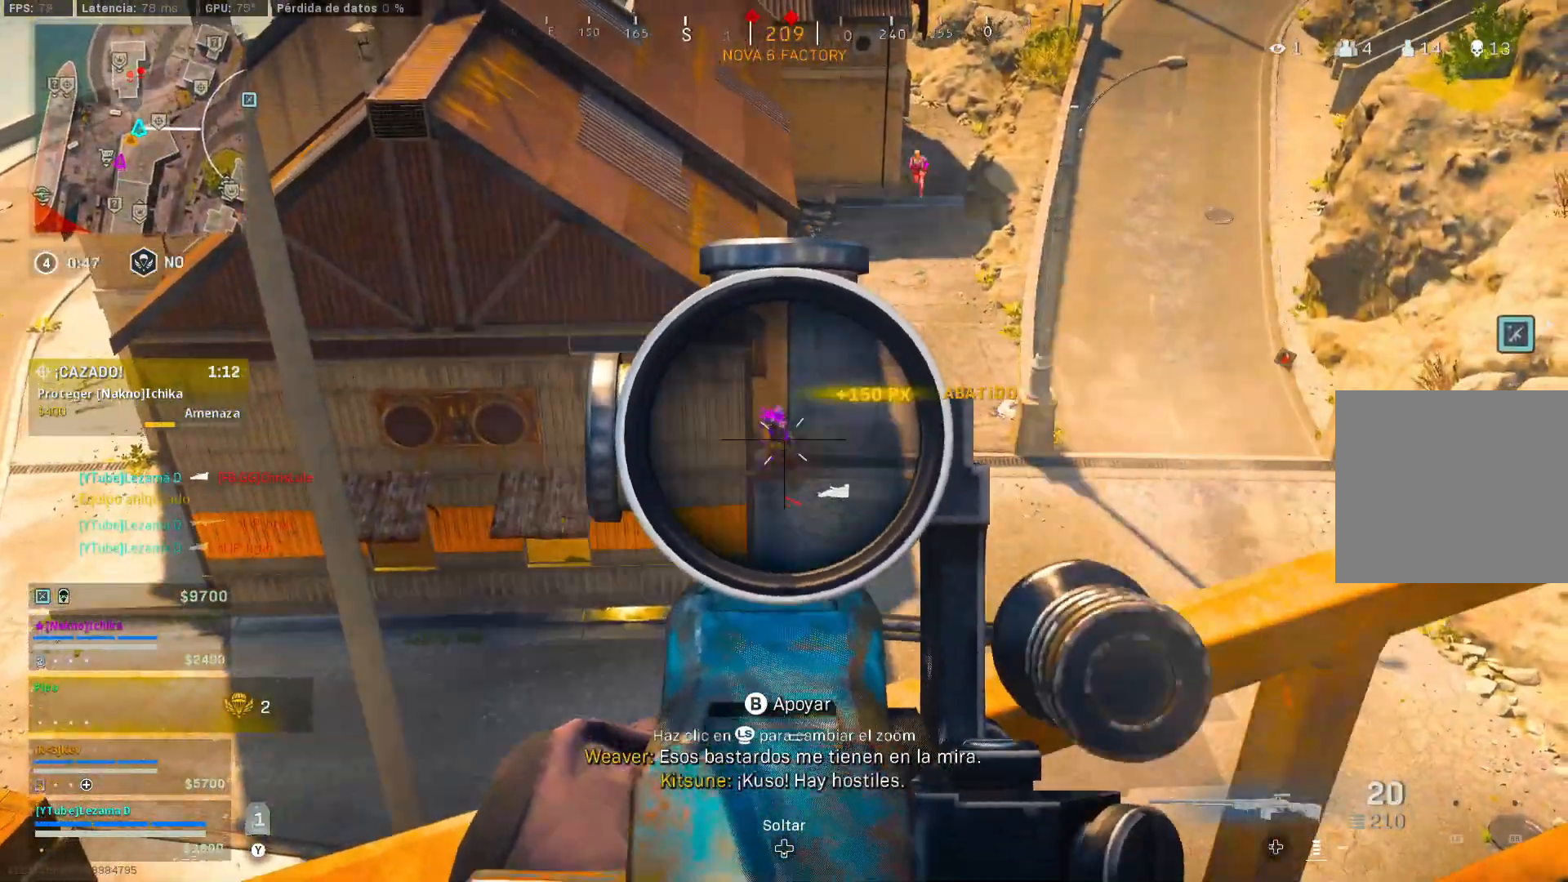
{"dt_ms": 500, "buttons": ["A", "L2", "R1", "R2", "DPAD_RIGHT"], "left_stick": "center", "right_stick": "center", "events": [[83, "right_stick", "down-left"], [133, "right_stick", "center"], [200, "right_stick", "down"], [300, "R1", "down"], [300, "right_stick", "center"], [350, "A", "down"], [500, "DPAD_RIGHT", "down"]]}
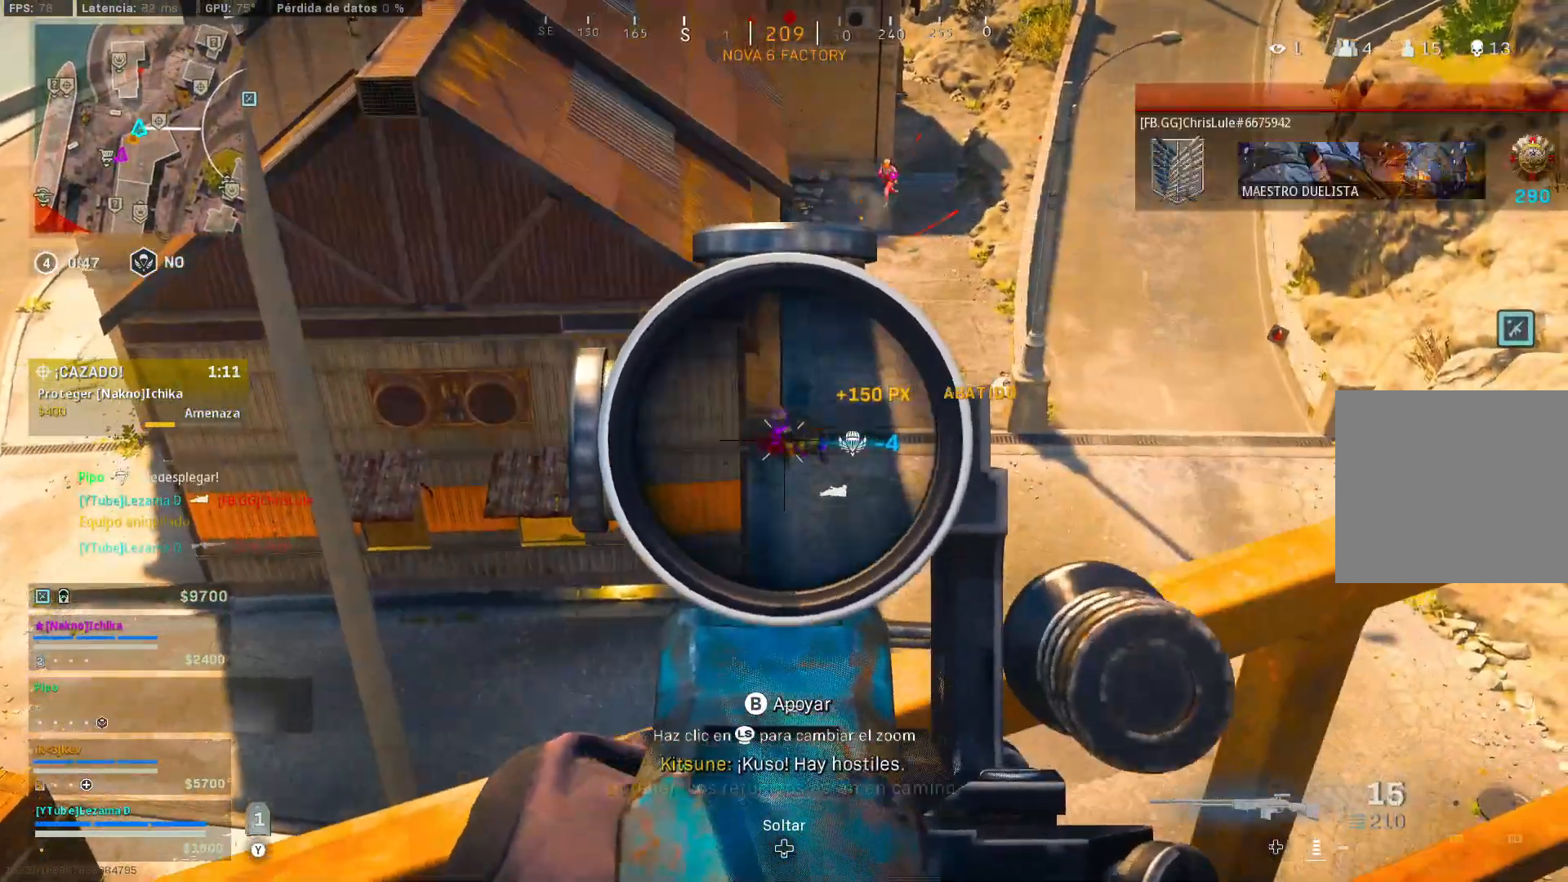
{"dt_ms": 500, "buttons": ["L2"], "left_stick": "center", "right_stick": "up-right", "events": [[50, "A", "up"], [83, "R1", "up"], [150, "A", "down"], [200, "right_stick", "up-left"], [300, "right_stick", "center"], [433, "A", "up"], [500, "DPAD_RIGHT", "up"], [500, "R2", "up"], [500, "right_stick", "up-right"]]}
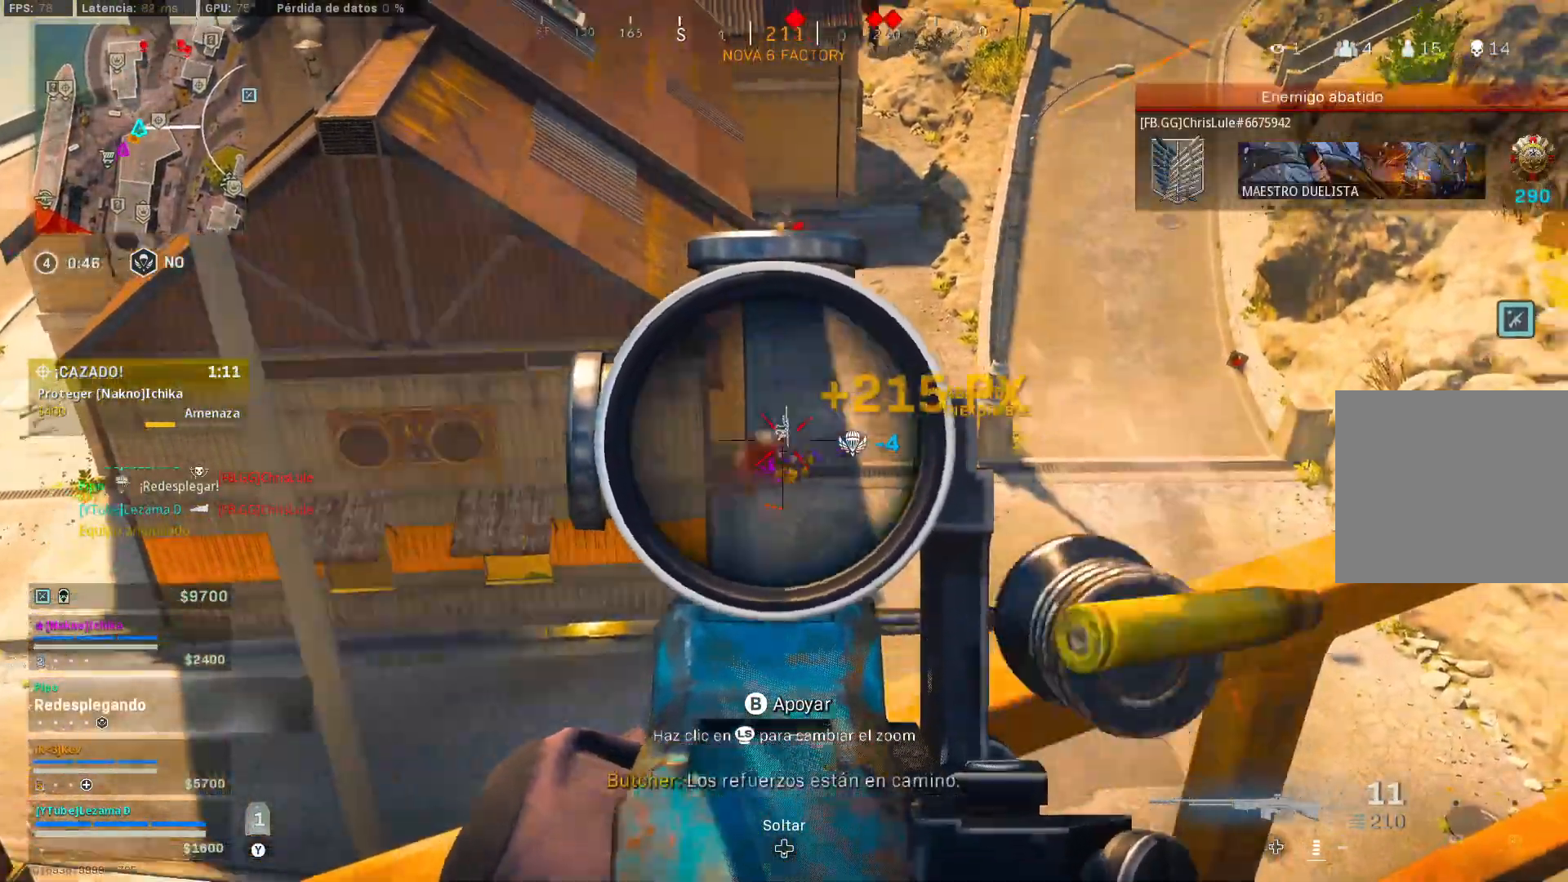
{"dt_ms": 500, "buttons": ["L2", "R2"], "left_stick": "right", "right_stick": "down", "events": [[50, "left_stick", "right"], [83, "right_stick", "up"], [333, "right_stick", "center"], [383, "R2", "down"], [400, "right_stick", "down"]]}
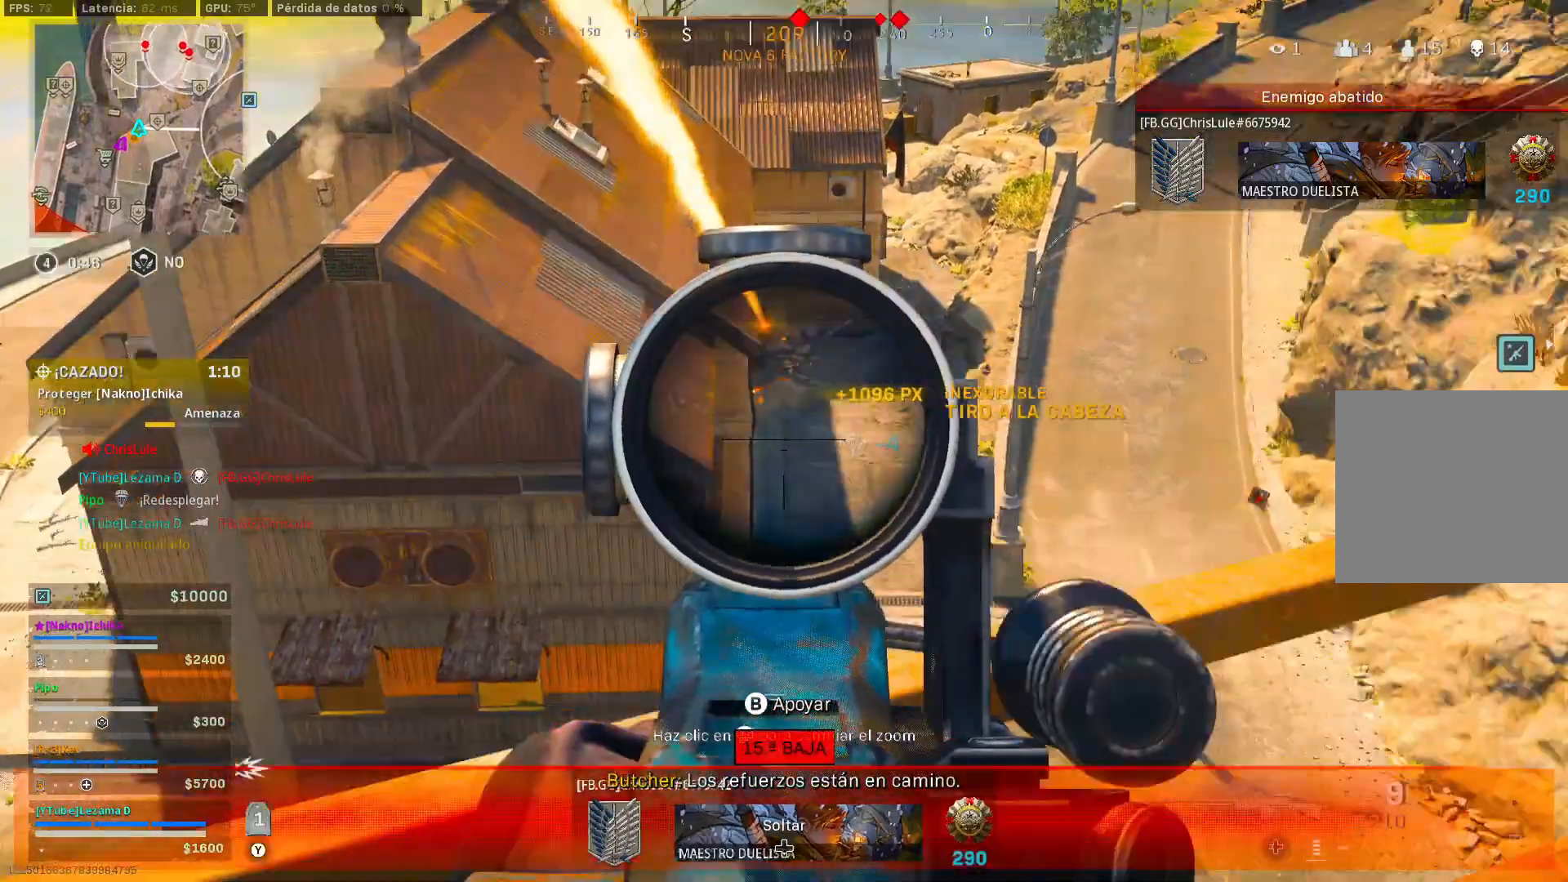
{"dt_ms": 500, "buttons": ["L2"], "left_stick": "down-right", "right_stick": "up", "events": [[50, "right_stick", "up-left"], [100, "R3", "down"], [100, "left_stick", "down-right"], [150, "R2", "up"], [183, "right_stick", "up-right"], [200, "A", "down"], [200, "R3", "up"], [300, "A", "up"], [500, "right_stick", "up"]]}
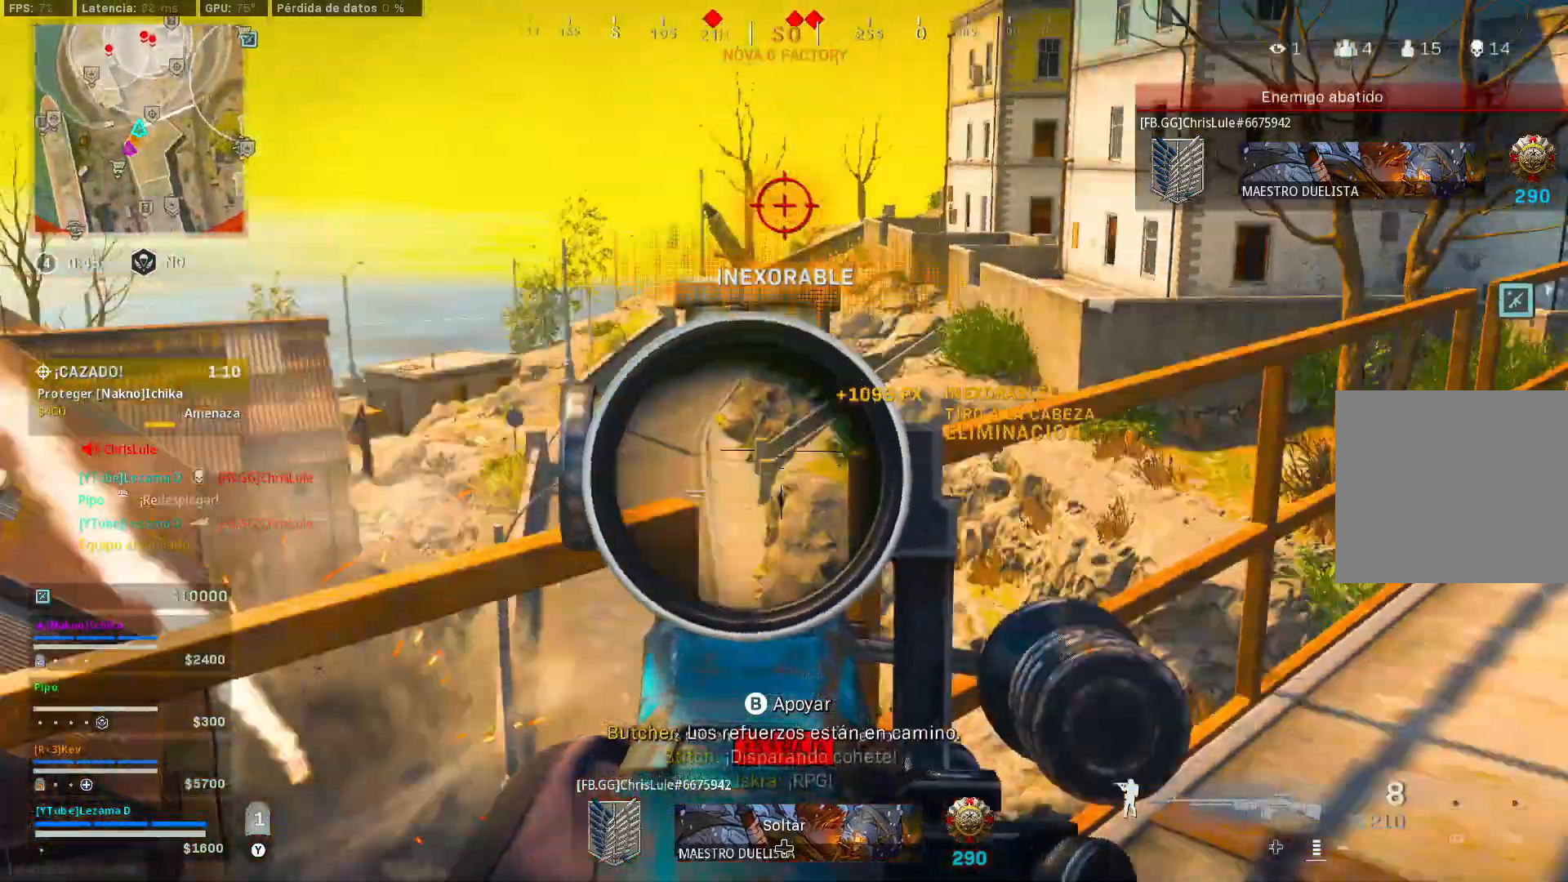
{"dt_ms": 500, "buttons": ["L2"], "left_stick": "down-left", "right_stick": "up-right", "events": [[100, "left_stick", "down-left"], [133, "right_stick", "right"], [233, "right_stick", "up"], [300, "right_stick", "center"], [450, "X", "down"], [450, "right_stick", "up-right"], [500, "X", "up"]]}
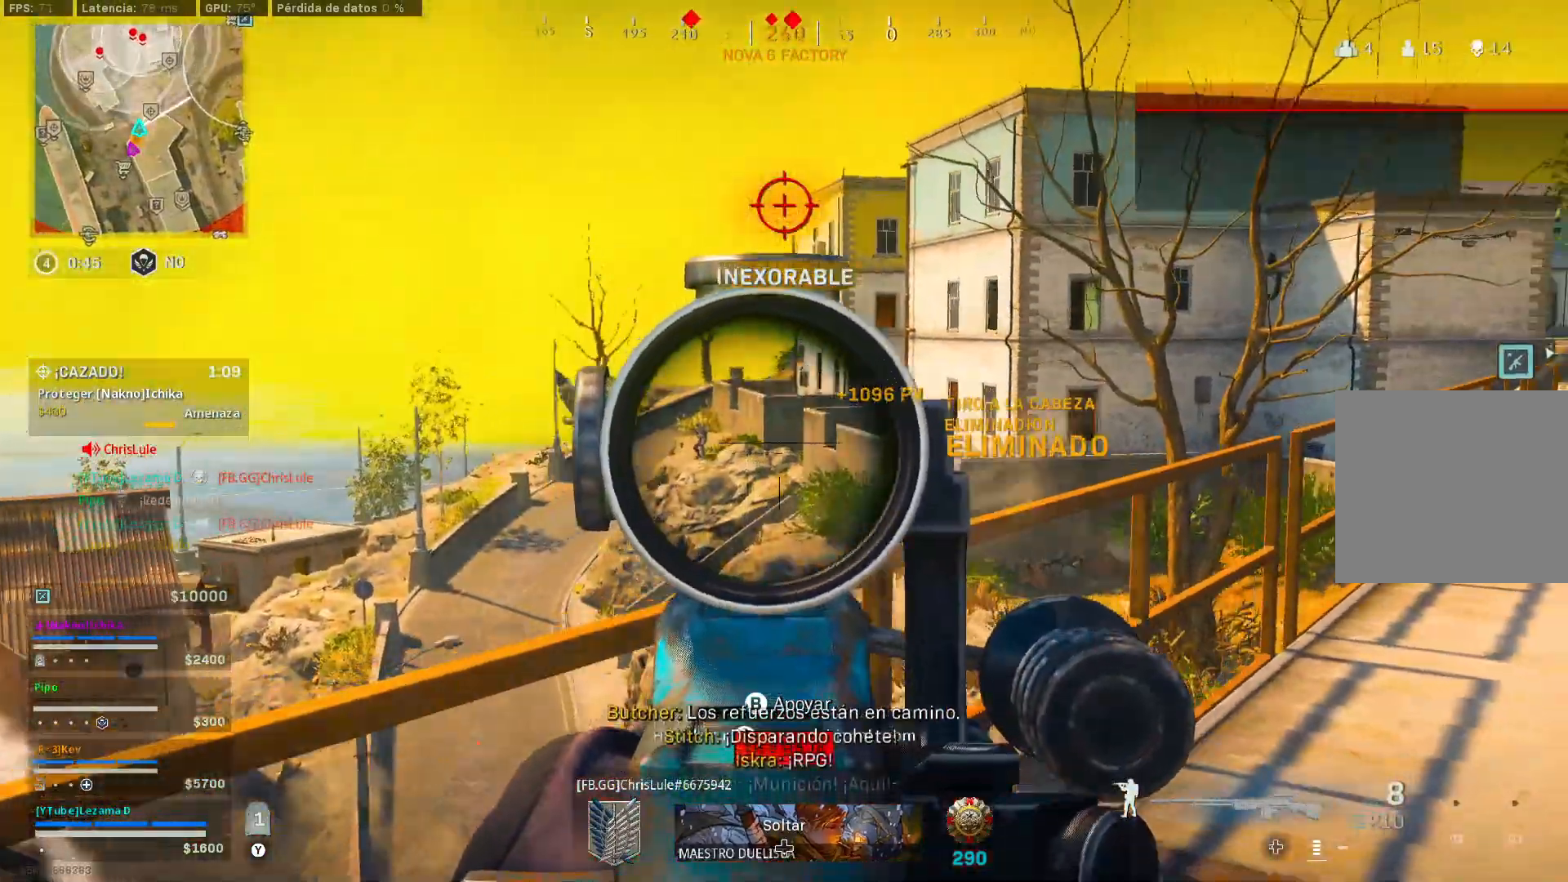
{"dt_ms": 500, "buttons": ["L2", "R3"], "left_stick": "down-left", "right_stick": "center", "events": [[50, "X", "down"], [150, "X", "up"], [150, "right_stick", "center"], [200, "X", "down"], [233, "R3", "down"], [283, "X", "up"]]}
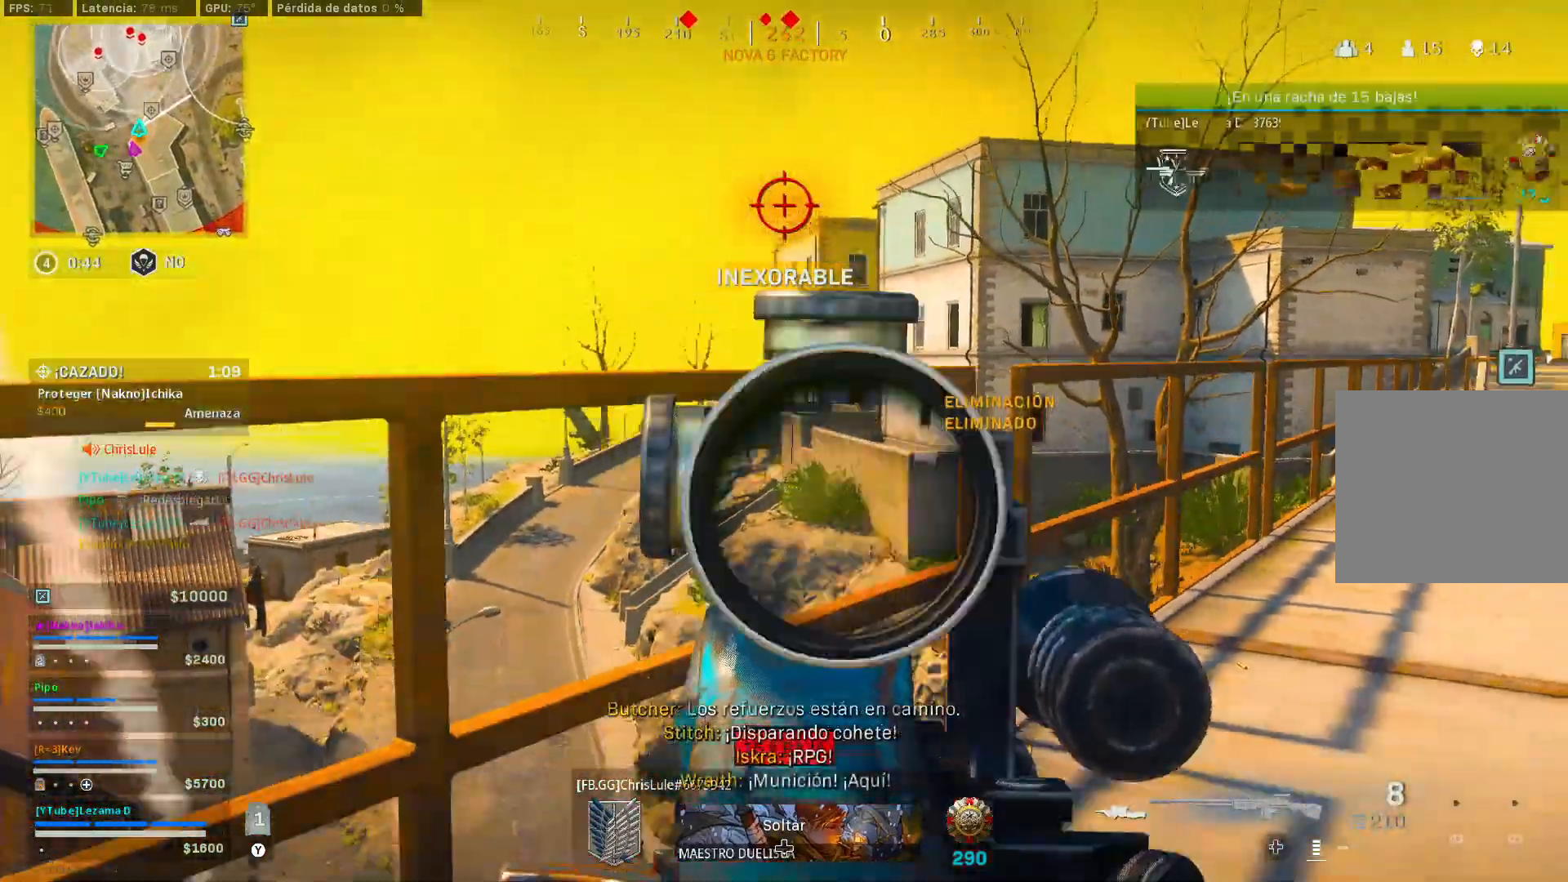
{"dt_ms": 500, "buttons": [], "left_stick": "center", "right_stick": "center", "events": [[133, "R3", "up"], [183, "L2", "up"], [250, "left_stick", "center"]]}
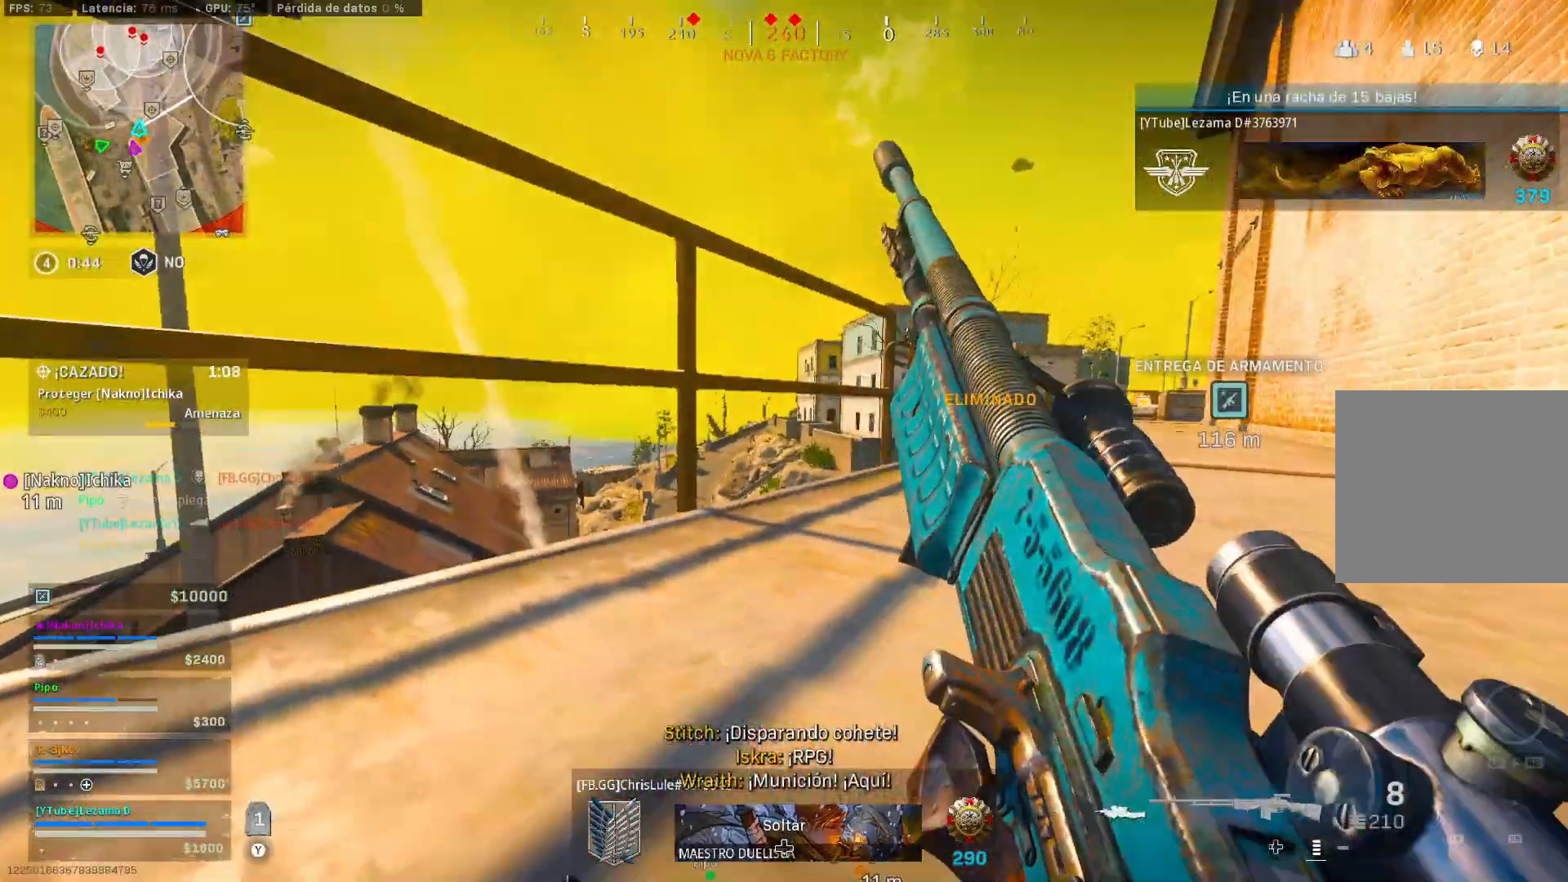
{"dt_ms": 500, "buttons": ["A"], "left_stick": "right", "right_stick": "center", "events": [[250, "left_stick", "right"], [483, "A", "down"]]}
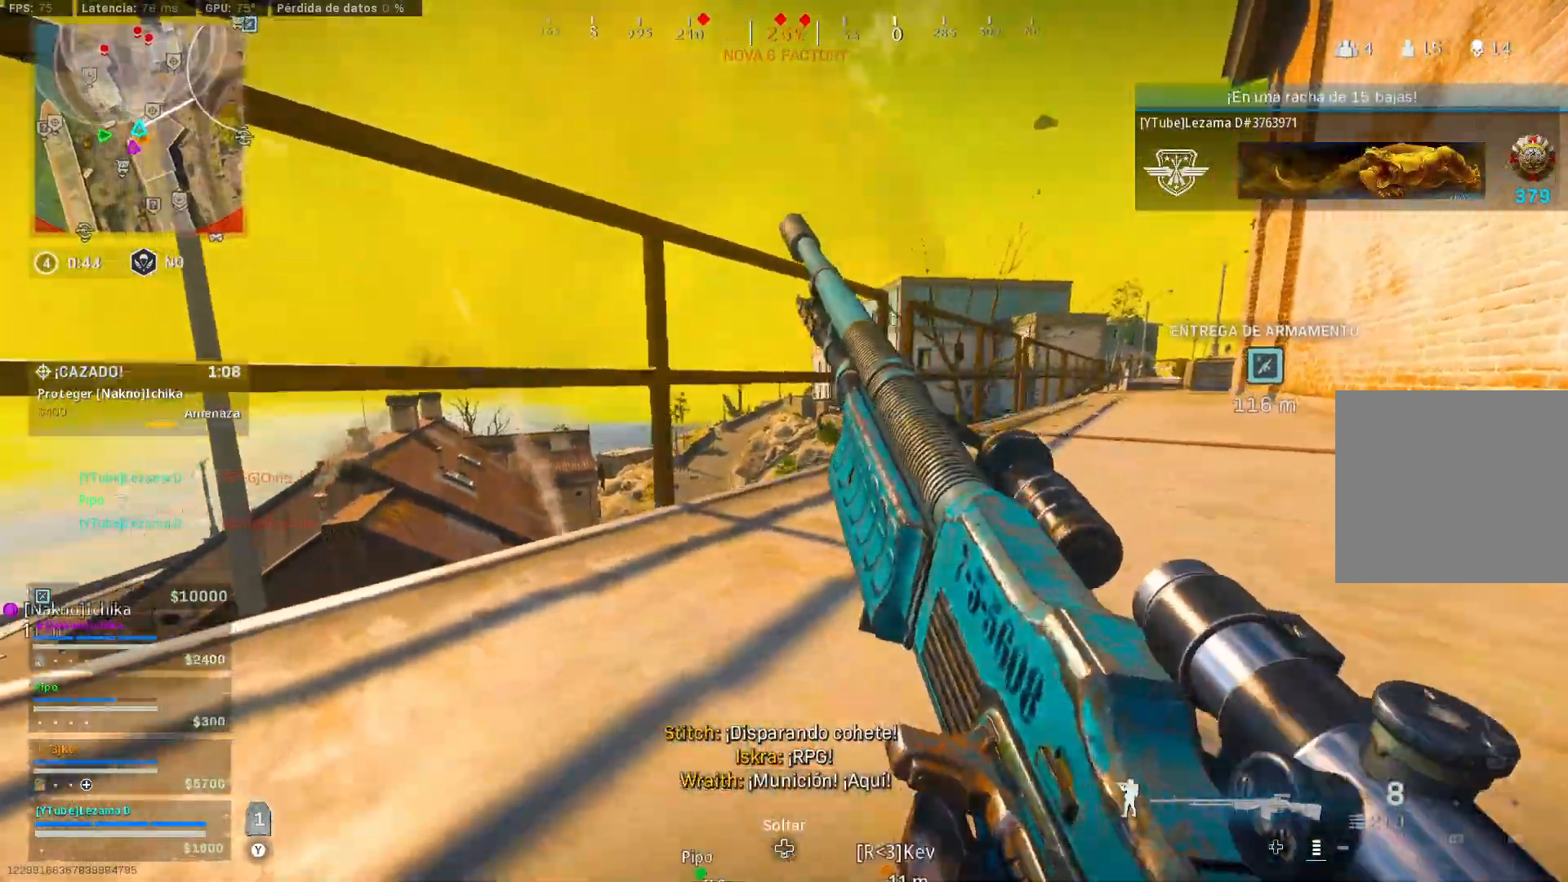
{"dt_ms": 500, "buttons": [], "left_stick": "up", "right_stick": "center", "events": [[50, "A", "up"], [500, "left_stick", "up"]]}
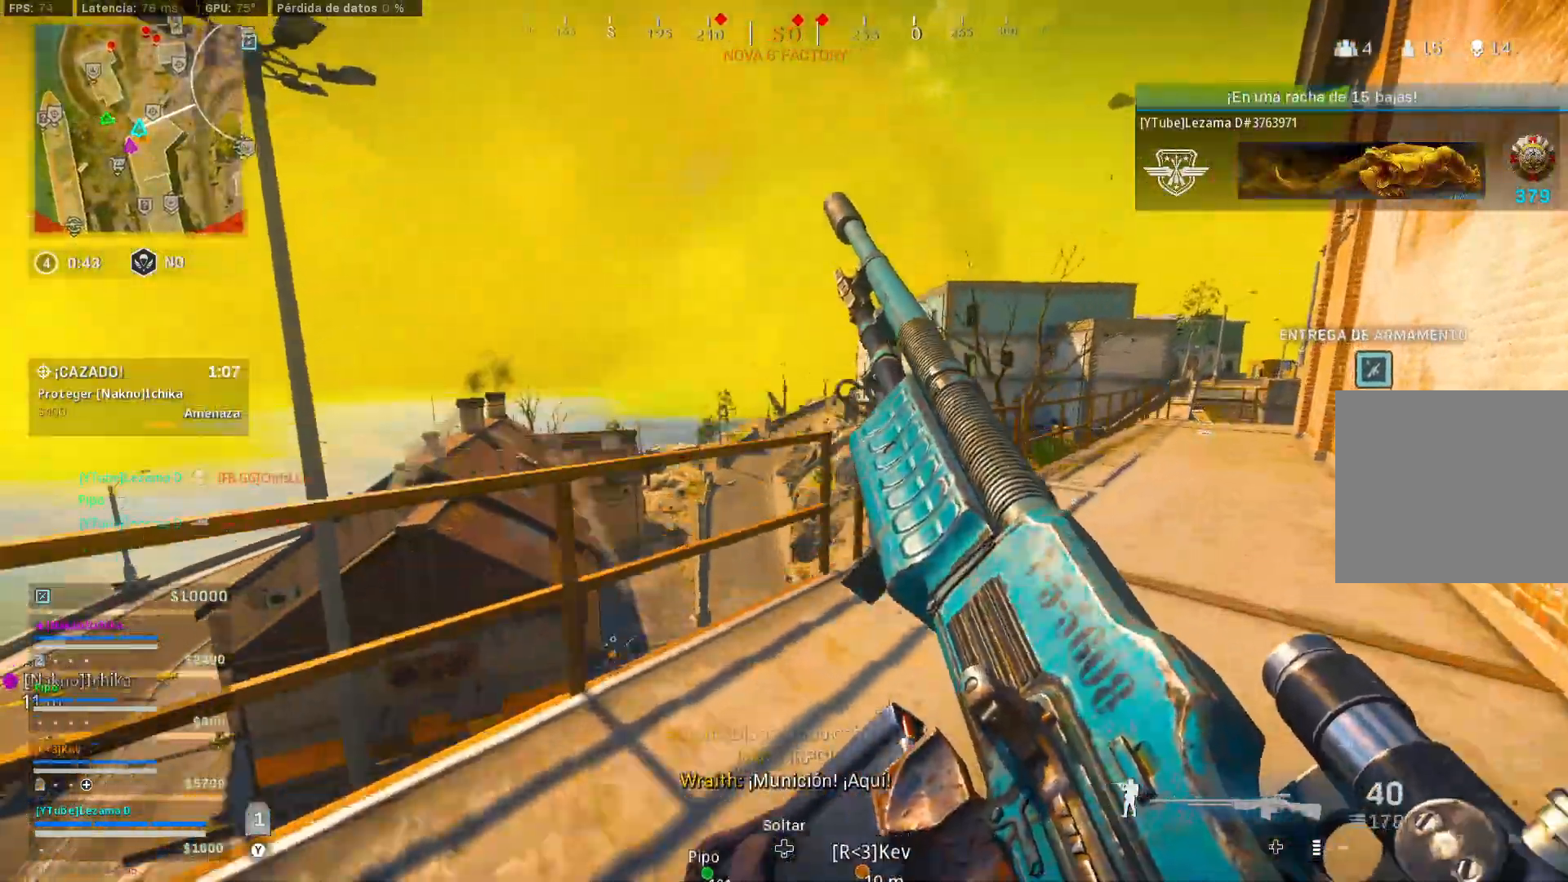
{"dt_ms": 500, "buttons": ["L2"], "left_stick": "up", "right_stick": "center", "events": [[250, "L3", "down"], [350, "L3", "up"], [400, "L2", "down"]]}
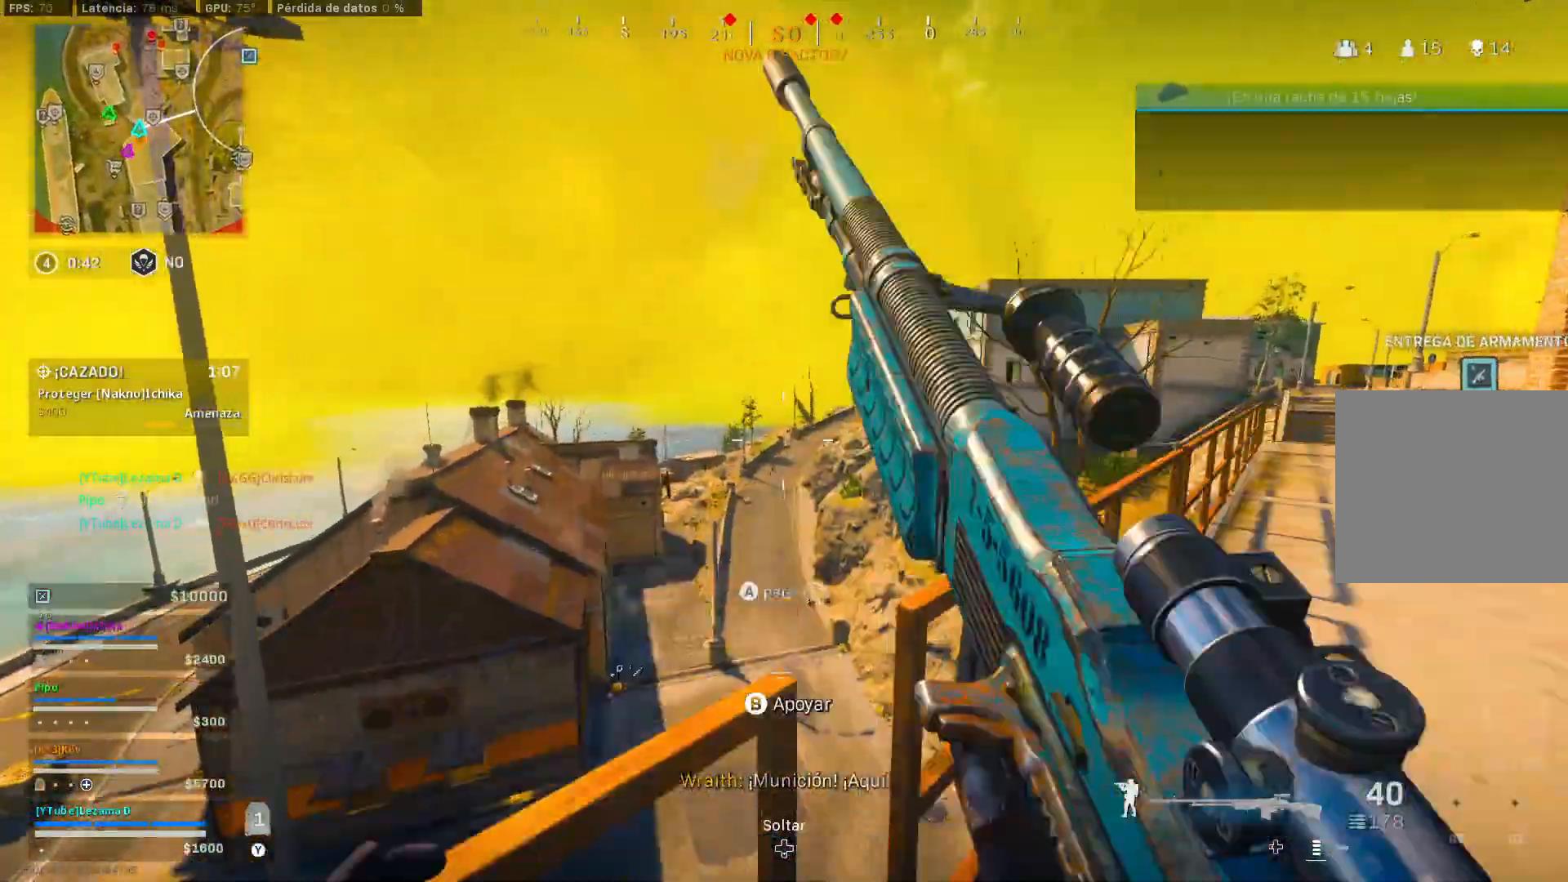
{"dt_ms": 500, "buttons": ["L2", "R2"], "left_stick": "center", "right_stick": "center", "events": [[83, "right_stick", "down-left"], [100, "left_stick", "left"], [183, "left_stick", "down-left"], [200, "right_stick", "center"], [350, "left_stick", "center"], [350, "right_stick", "down-right"], [483, "right_stick", "center"], [500, "R2", "down"]]}
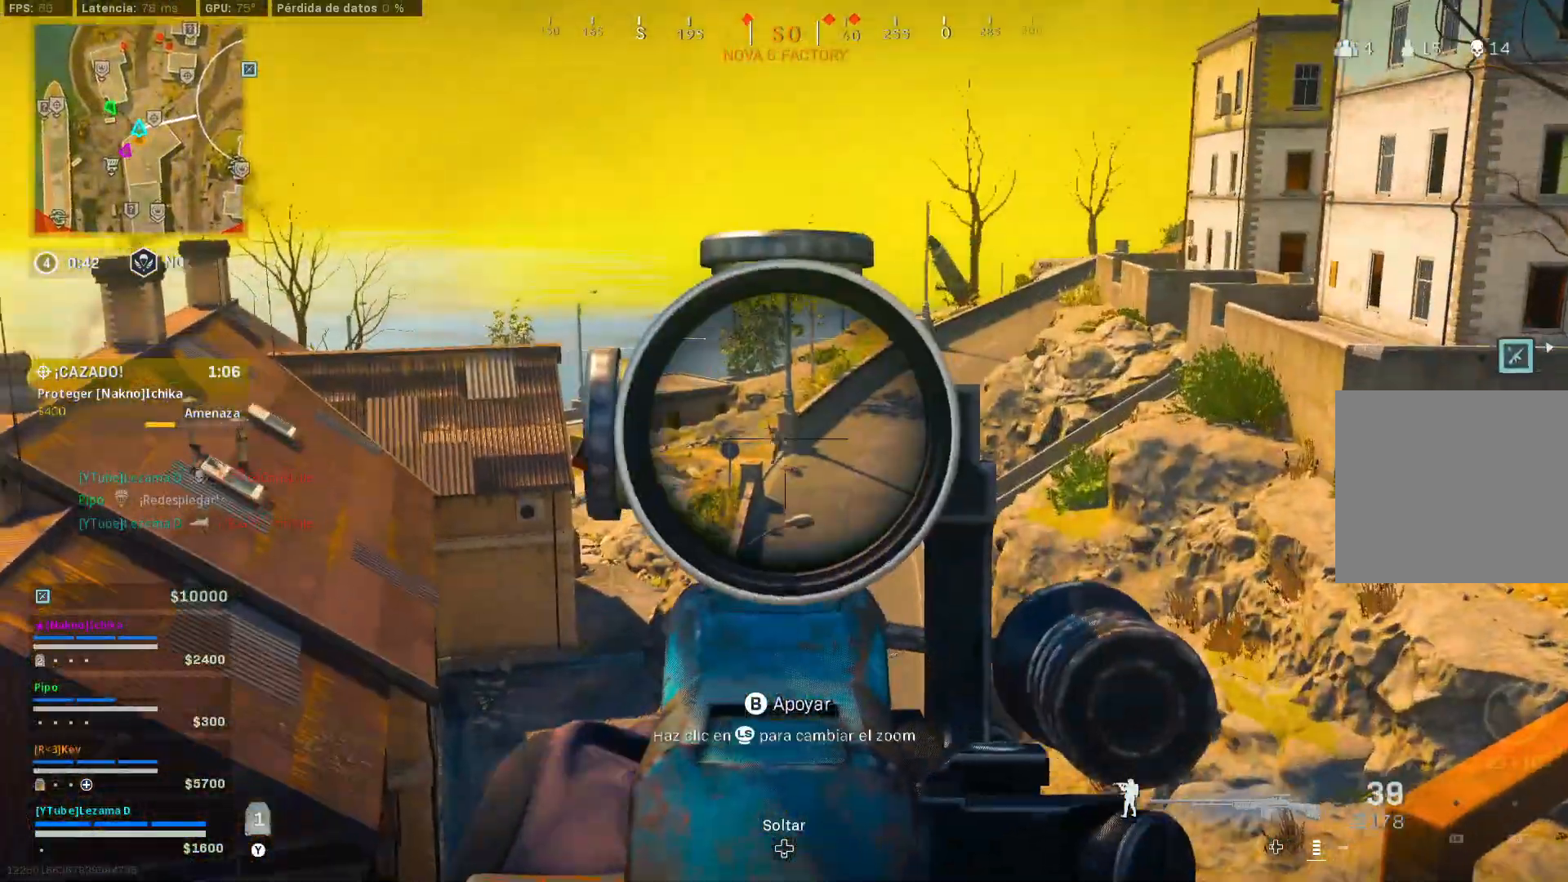
{"dt_ms": 500, "buttons": ["L2", "R2"], "left_stick": "center", "right_stick": "down-left", "events": [[200, "right_stick", "down"], [250, "right_stick", "down-left"]]}
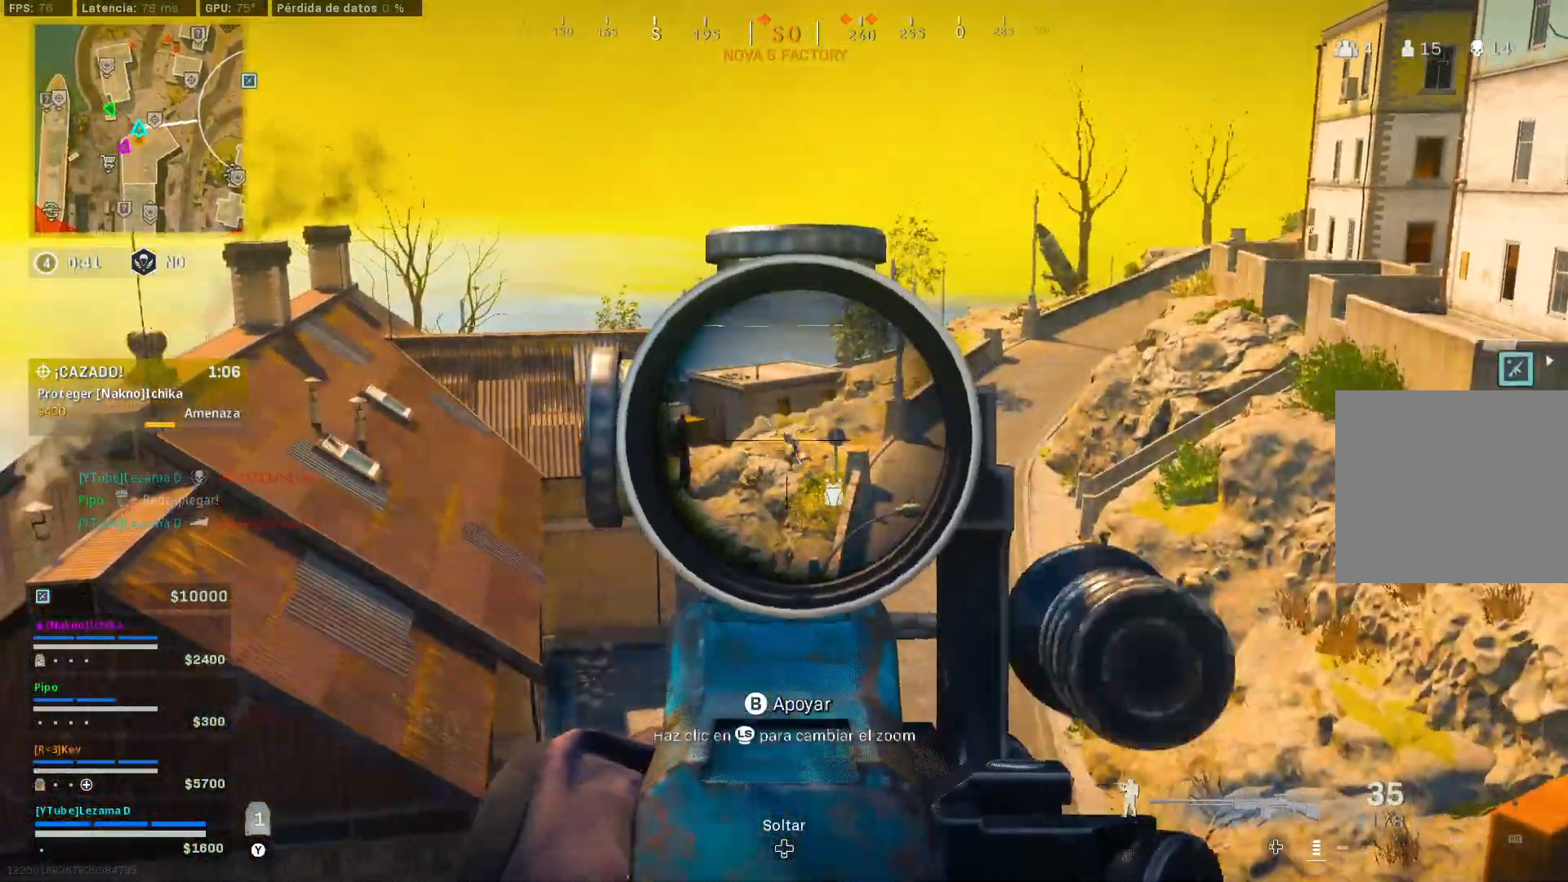
{"dt_ms": 500, "buttons": ["L2", "R2"], "left_stick": "center", "right_stick": "down", "events": [[100, "right_stick", "center"], [250, "right_stick", "down-left"], [400, "right_stick", "down"]]}
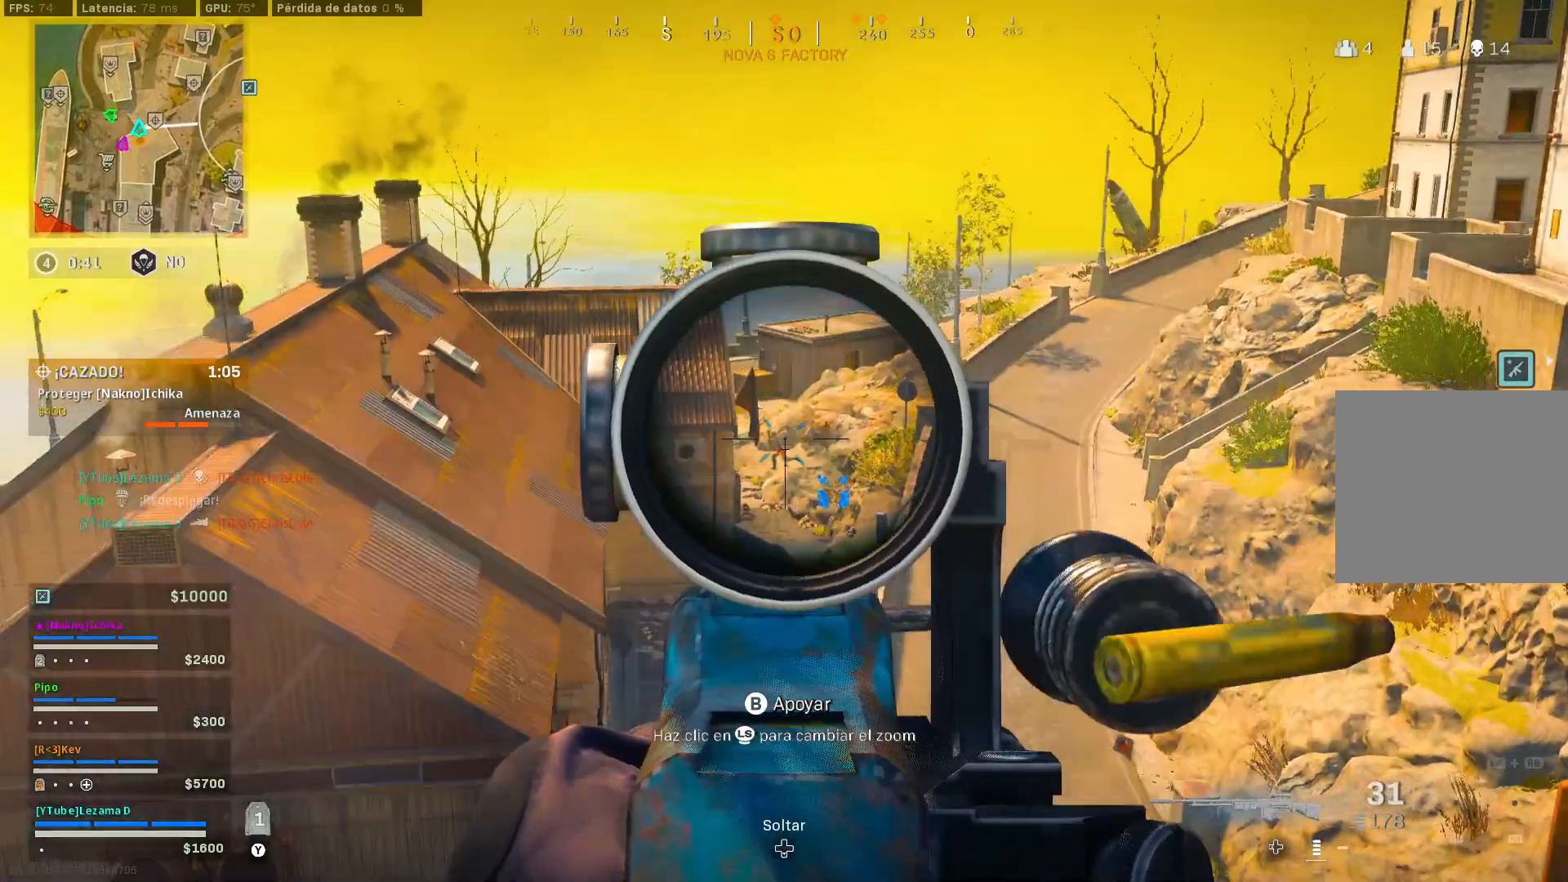
{"dt_ms": 500, "buttons": ["A", "R2"], "left_stick": "center", "right_stick": "center", "events": [[250, "right_stick", "center"], [450, "A", "down"], [500, "L2", "up"]]}
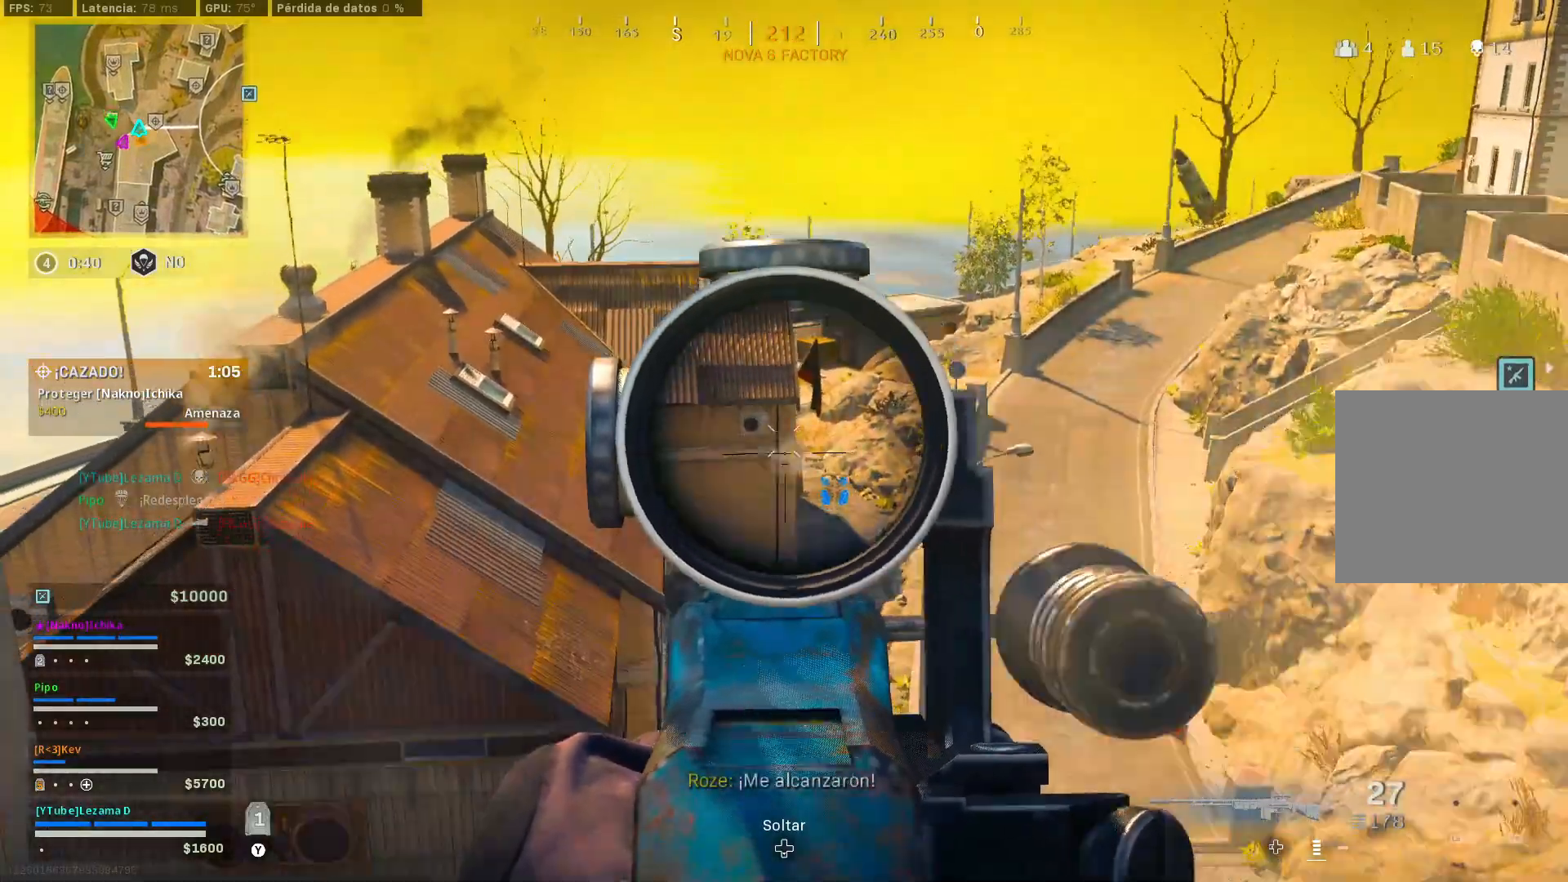
{"dt_ms": 500, "buttons": [], "left_stick": "up-left", "right_stick": "down-left", "events": [[33, "A", "up"], [50, "left_stick", "left"], [83, "R2", "up"], [100, "A", "down"], [100, "left_stick", "up-left"], [100, "right_stick", "down-left"], [200, "A", "up"], [200, "right_stick", "center"], [350, "Y", "down"], [400, "Y", "up"], [450, "right_stick", "down-left"]]}
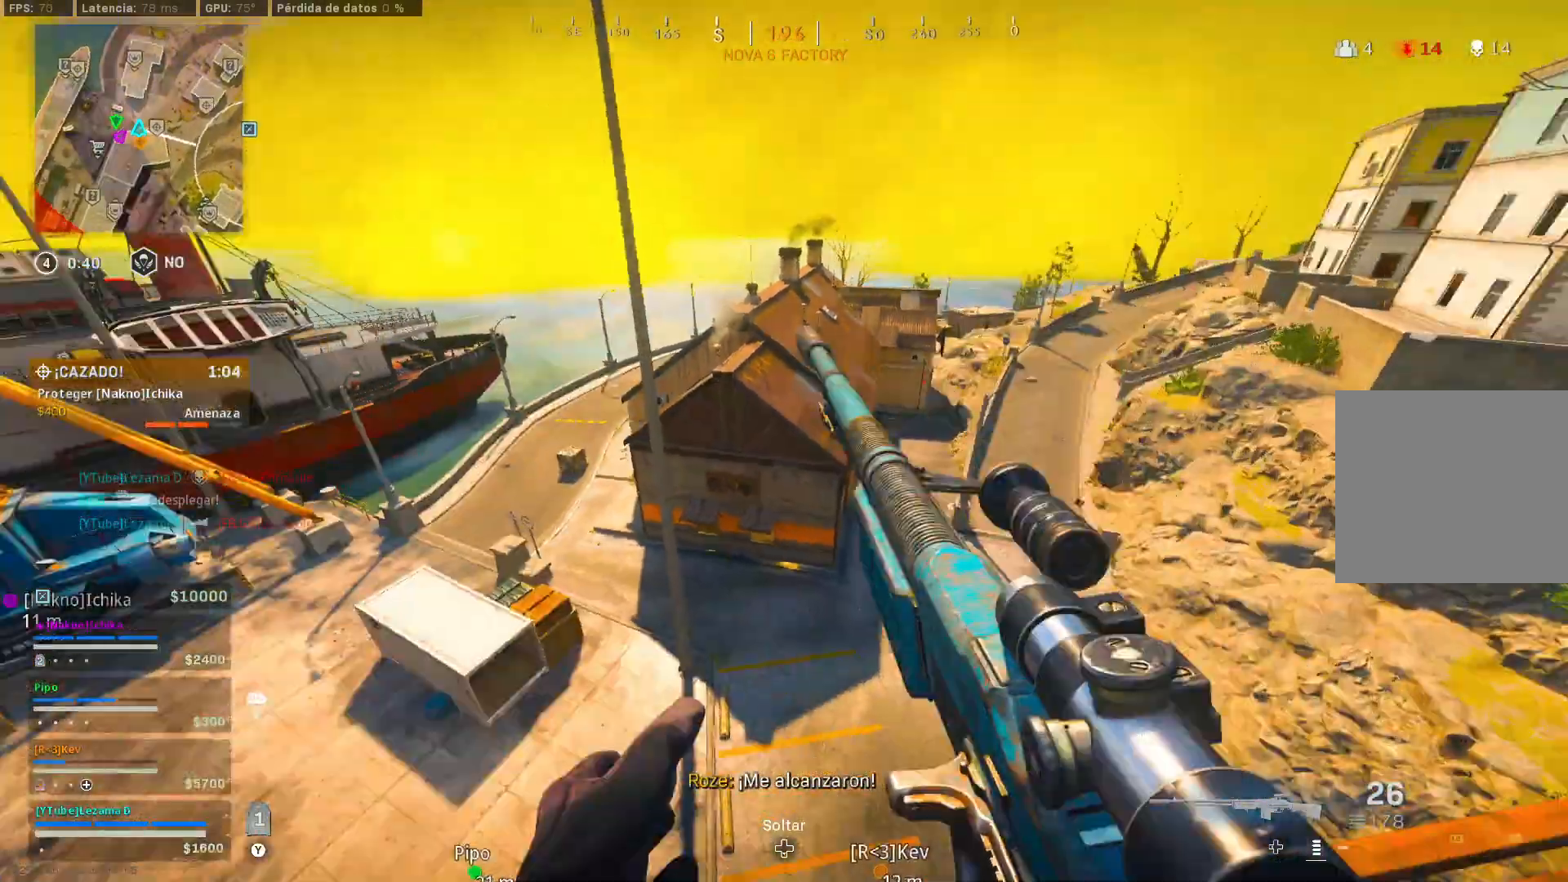
{"dt_ms": 500, "buttons": [], "left_stick": "up-left", "right_stick": "center", "events": [[33, "right_stick", "center"], [300, "right_stick", "right"], [383, "right_stick", "center"]]}
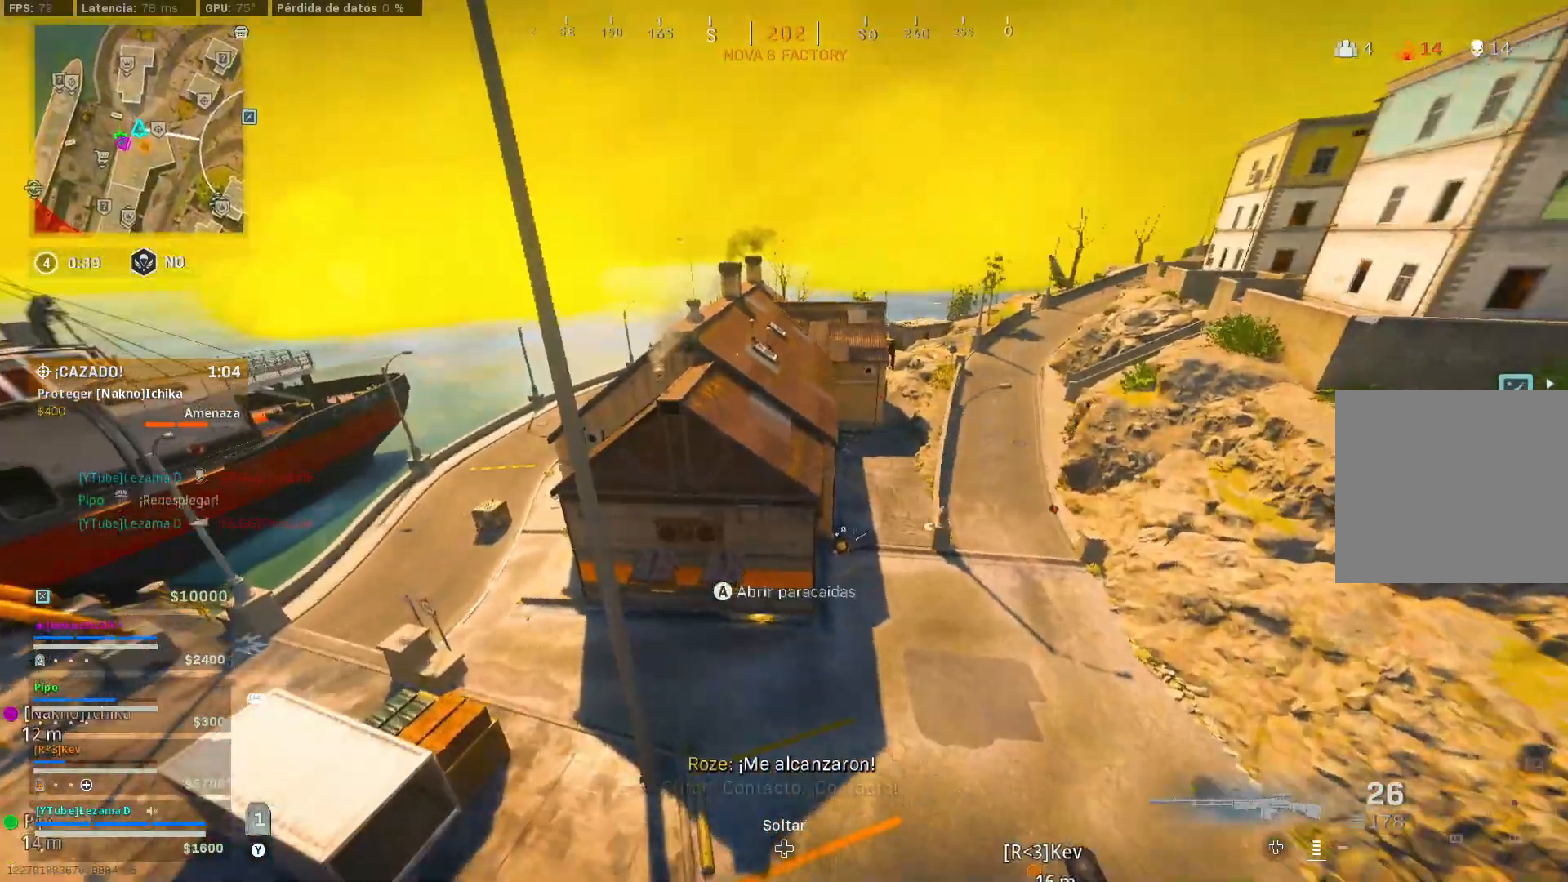
{"dt_ms": 500, "buttons": [], "left_stick": "up-left", "right_stick": "center", "events": [[383, "A", "down"], [483, "A", "up"]]}
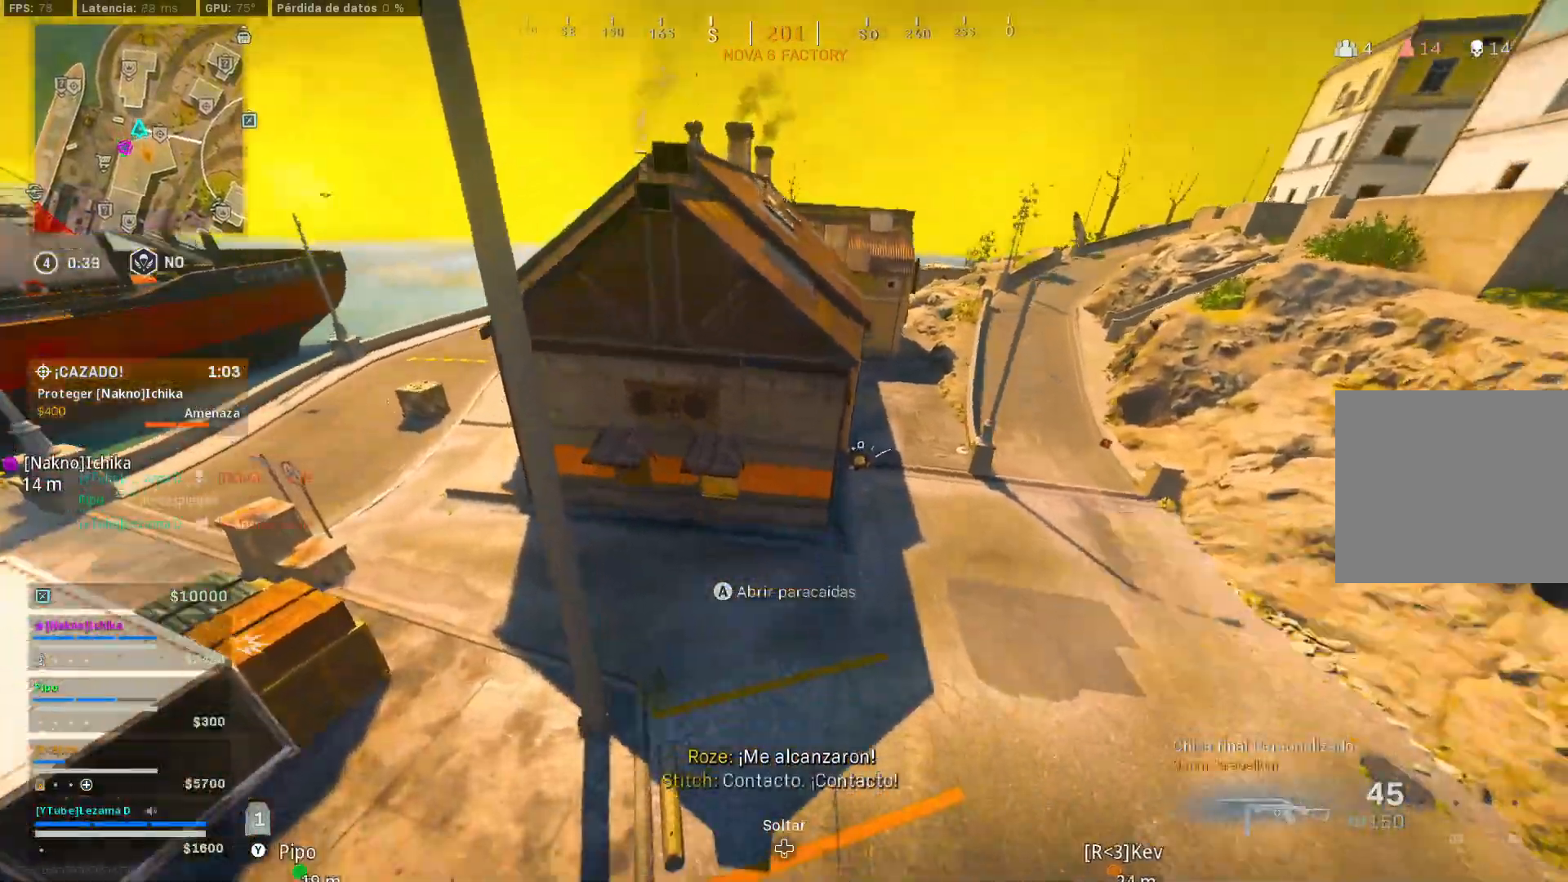
{"dt_ms": 500, "buttons": ["R3"], "left_stick": "up-left", "right_stick": "center", "events": [[33, "A", "down"], [133, "A", "up"], [183, "left_stick", "left"], [200, "right_stick", "left"], [250, "R3", "down"], [300, "left_stick", "up-left"], [350, "R3", "up"], [483, "R3", "down"], [500, "right_stick", "center"]]}
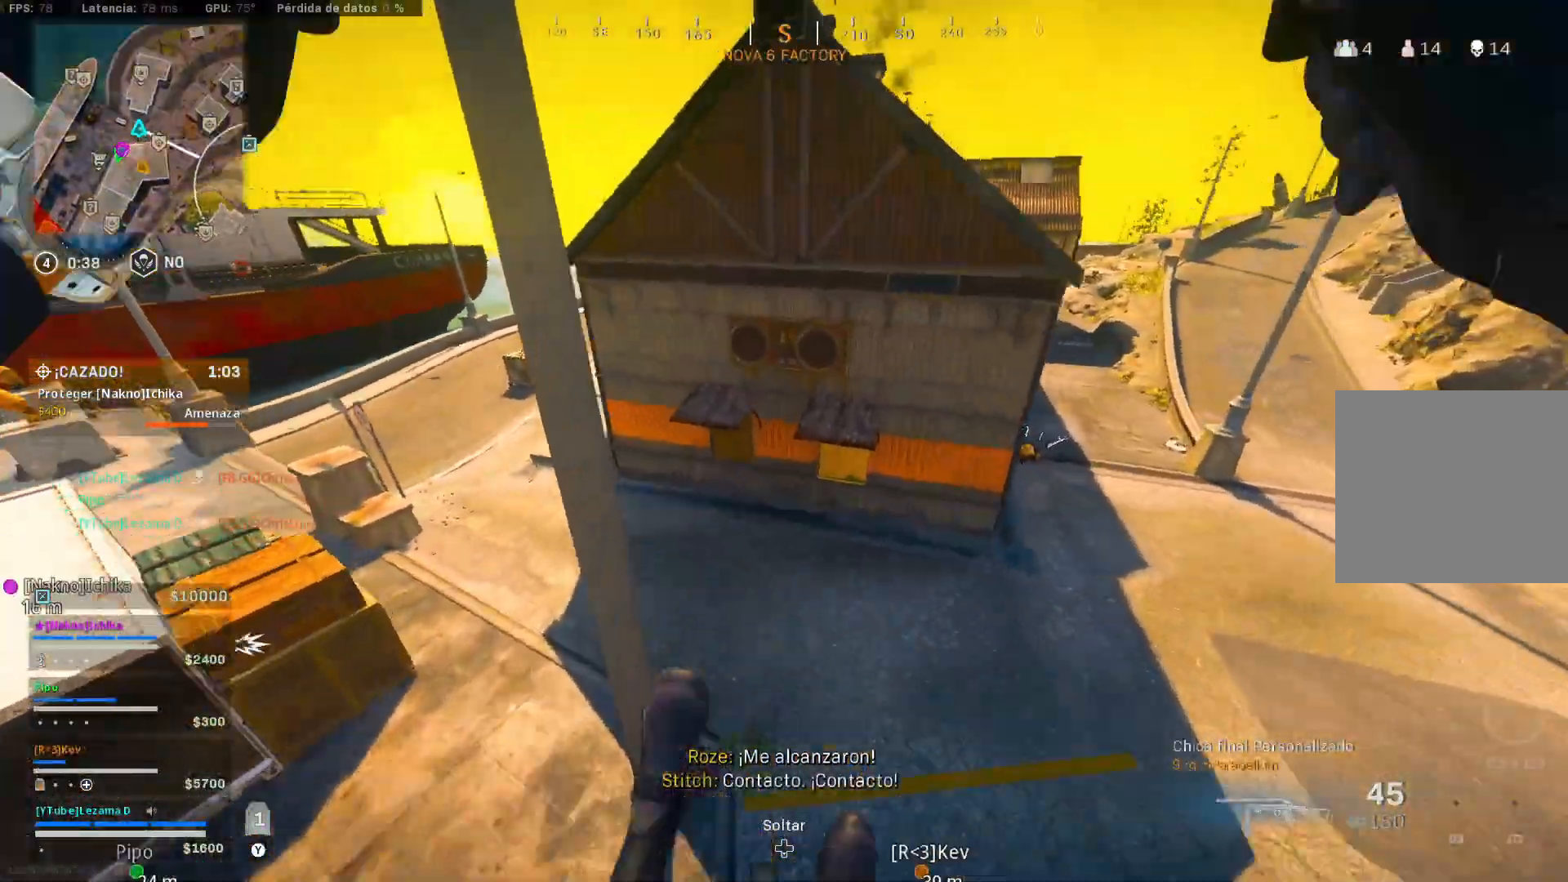
{"dt_ms": 500, "buttons": ["R3"], "left_stick": "down-right", "right_stick": "center", "events": [[50, "R3", "up"], [150, "R3", "down"], [150, "right_stick", "left"], [233, "right_stick", "center"], [250, "R3", "up"], [333, "R3", "down"], [433, "R3", "up"], [483, "left_stick", "down-right"], [500, "R3", "down"]]}
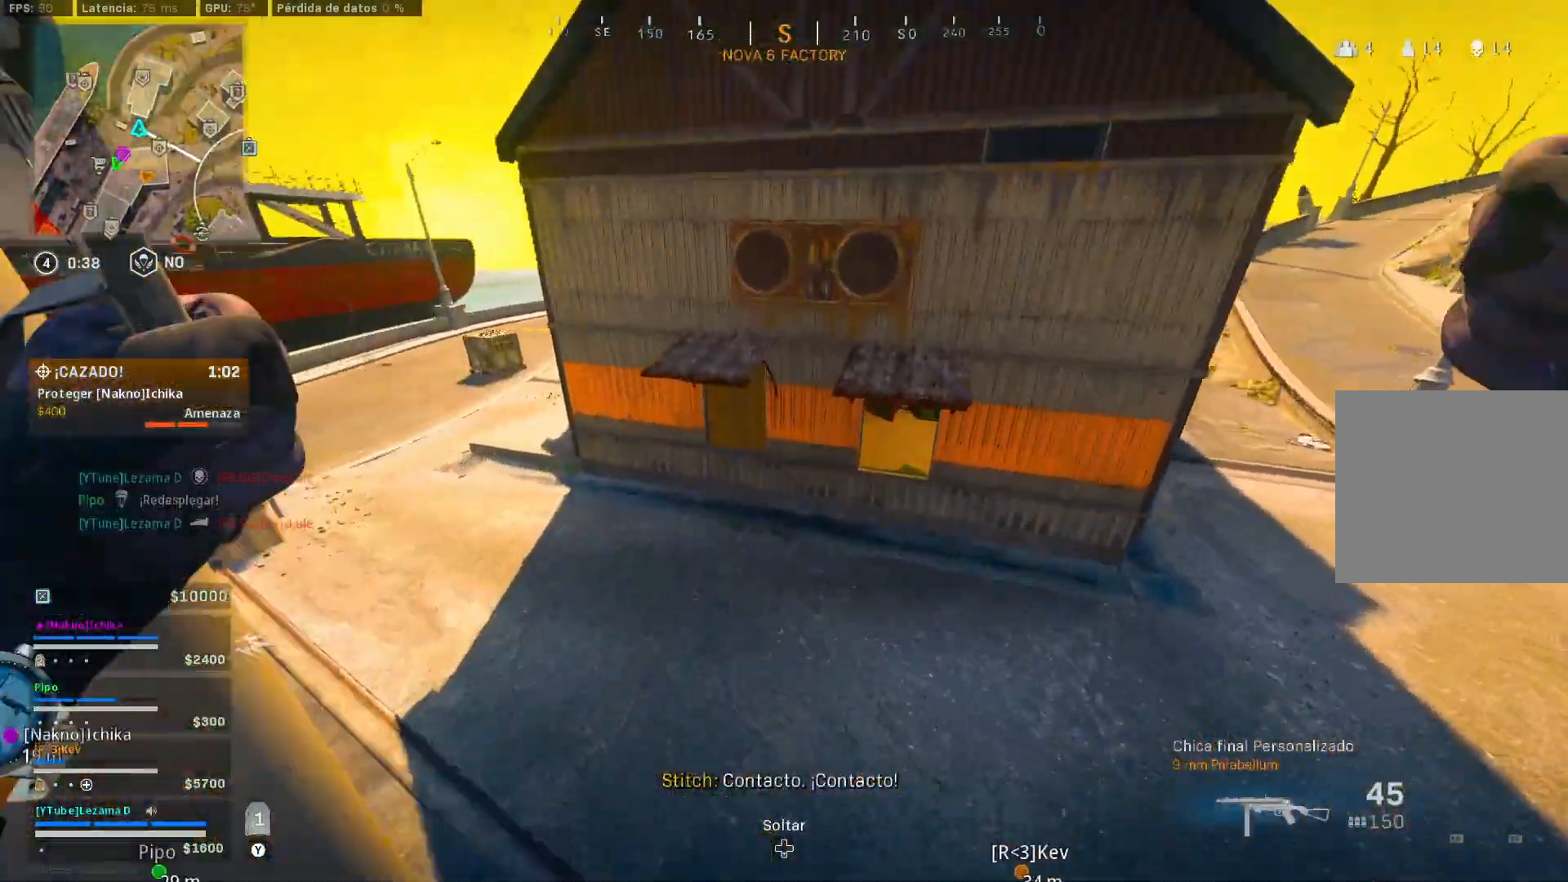
{"dt_ms": 500, "buttons": ["L2"], "left_stick": "left", "right_stick": "center", "events": [[83, "left_stick", "down-left"], [133, "R3", "up"], [200, "L2", "down"], [283, "left_stick", "center"], [467, "left_stick", "left"]]}